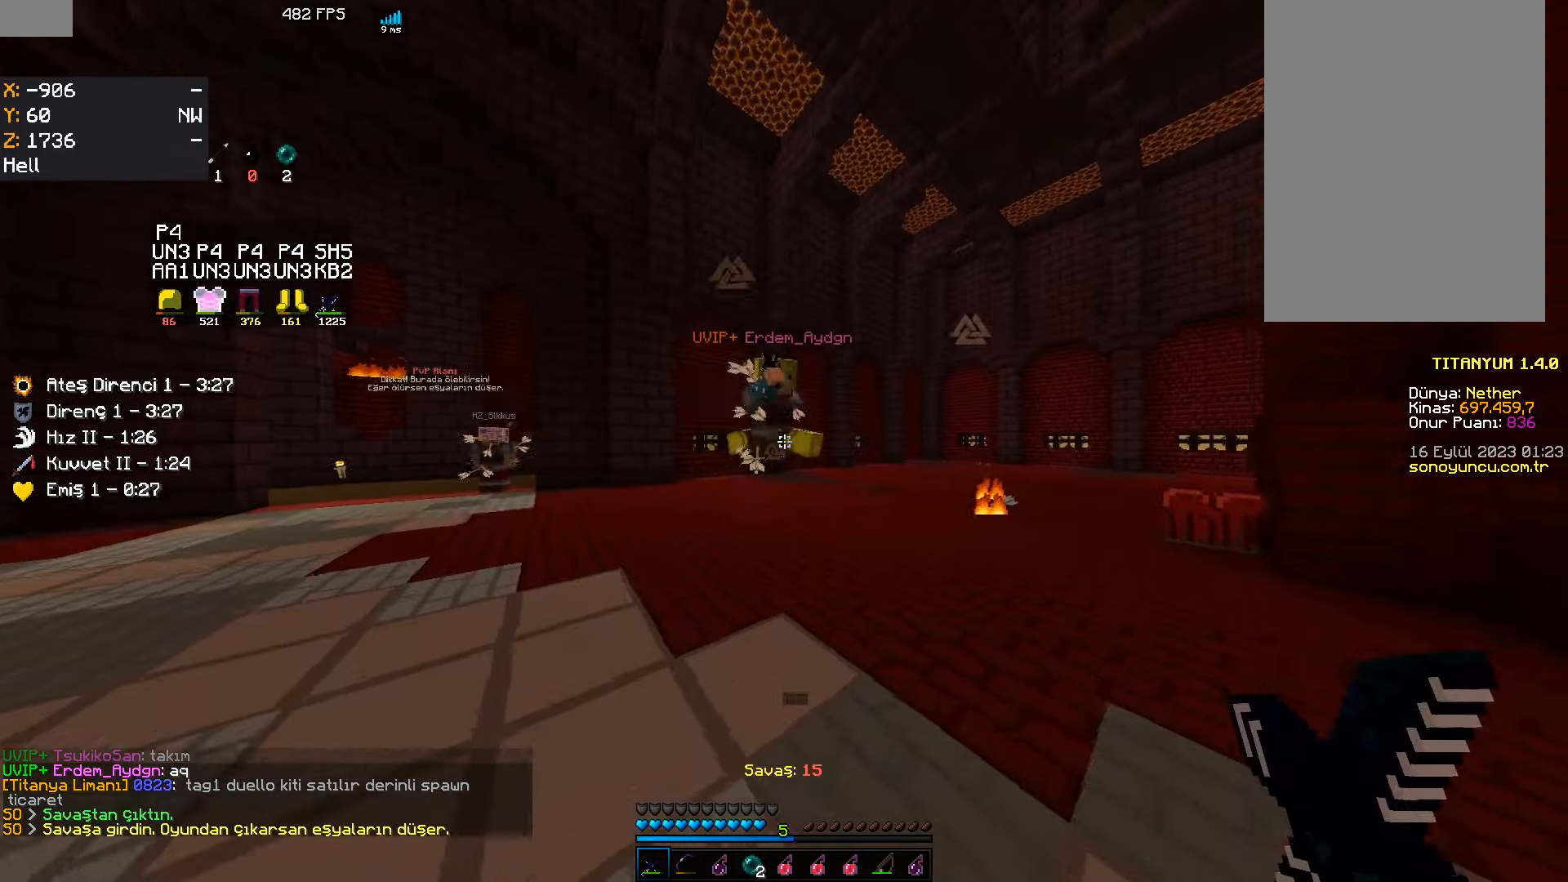
Gameplay with keyboard and mouse; each line is a JSON object with the keys and mouse buttons held at the frame after it. "events" lists presses ("down") and releases ("up") of "a", "d", "s", "space", "w", "mouse_left" and "mouse_right" between this image and that frame as [ms after this image, input, new state], when the widget could be followed in between. "mouse_left", "mouse_right" = the "left", "right" buttons of the "mouse" list. No other keys are recorded. Fast repeated clicks can show as one long hold. Mouse movement is not recorded.
{"keys": ["w"], "mouse": [], "events": [[17, "d", "down"], [117, "d", "up"], [283, "mouse_left", "down"], [417, "mouse_left", "up"], [433, "mouse_left", "down"], [467, "mouse_left", "up"]]}
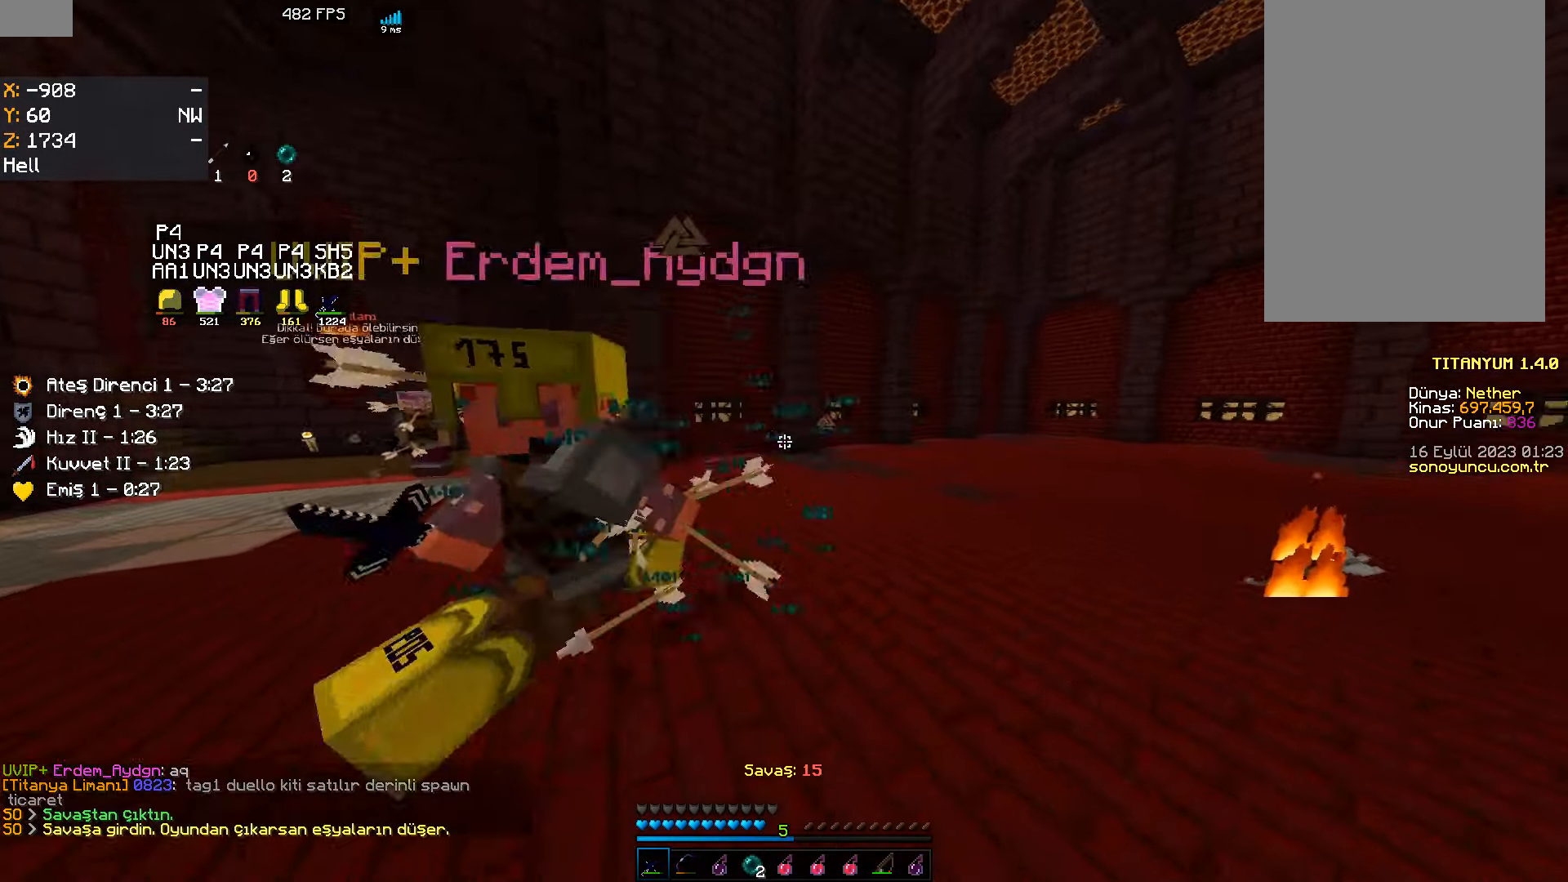
{"keys": ["w"], "mouse": [], "events": [[117, "a", "down"], [250, "a", "up"]]}
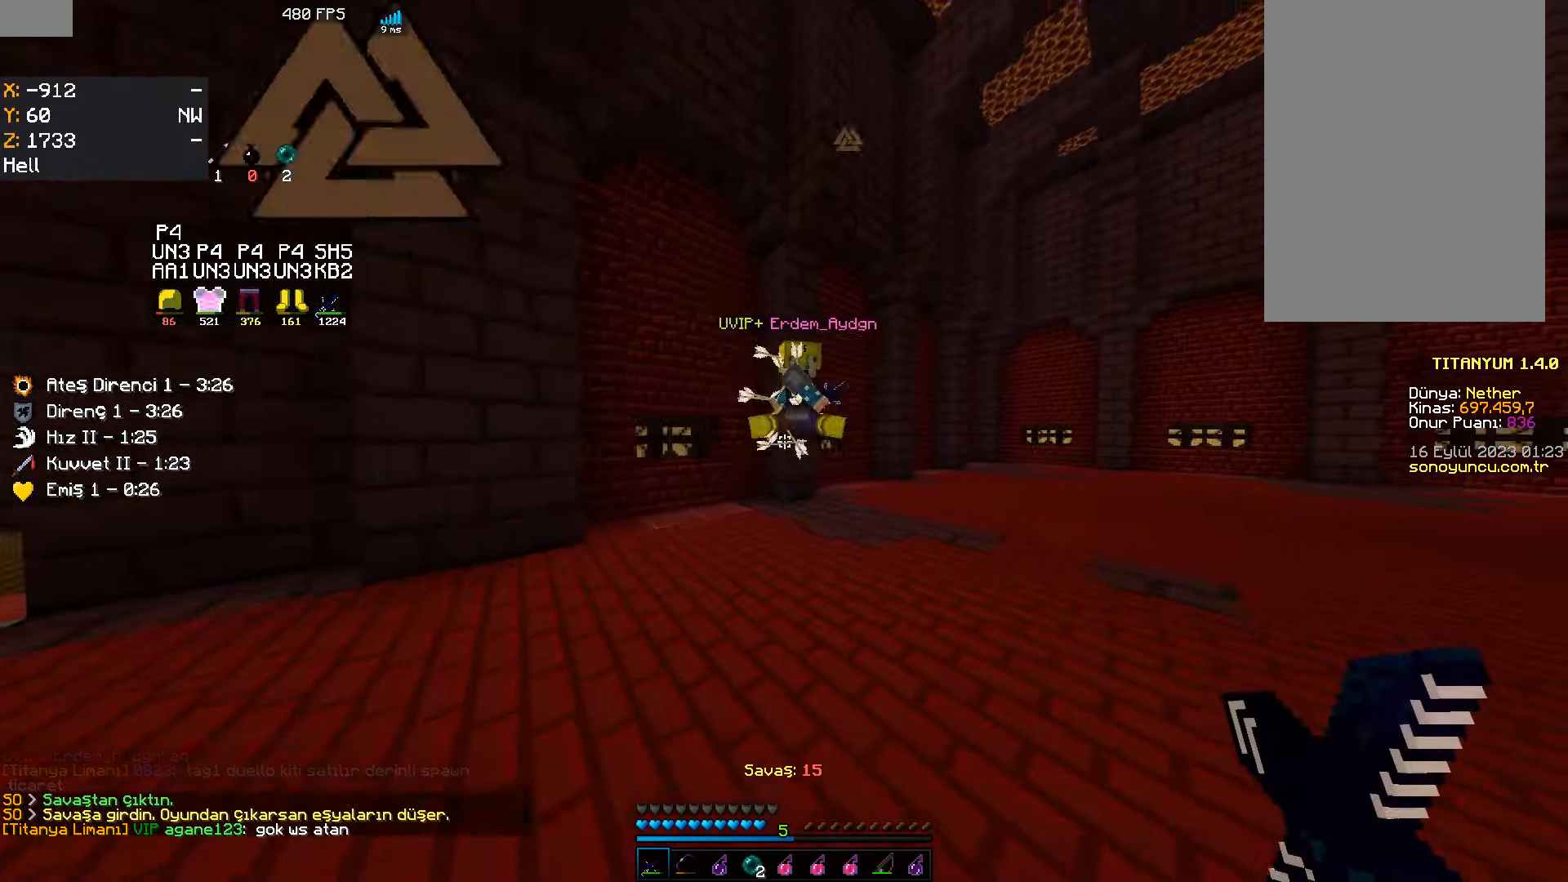
{"keys": ["d", "w"], "mouse": ["left"], "events": [[133, "d", "down"], [350, "mouse_left", "down"], [367, "mouse_left", "up"], [383, "mouse_left", "down"]]}
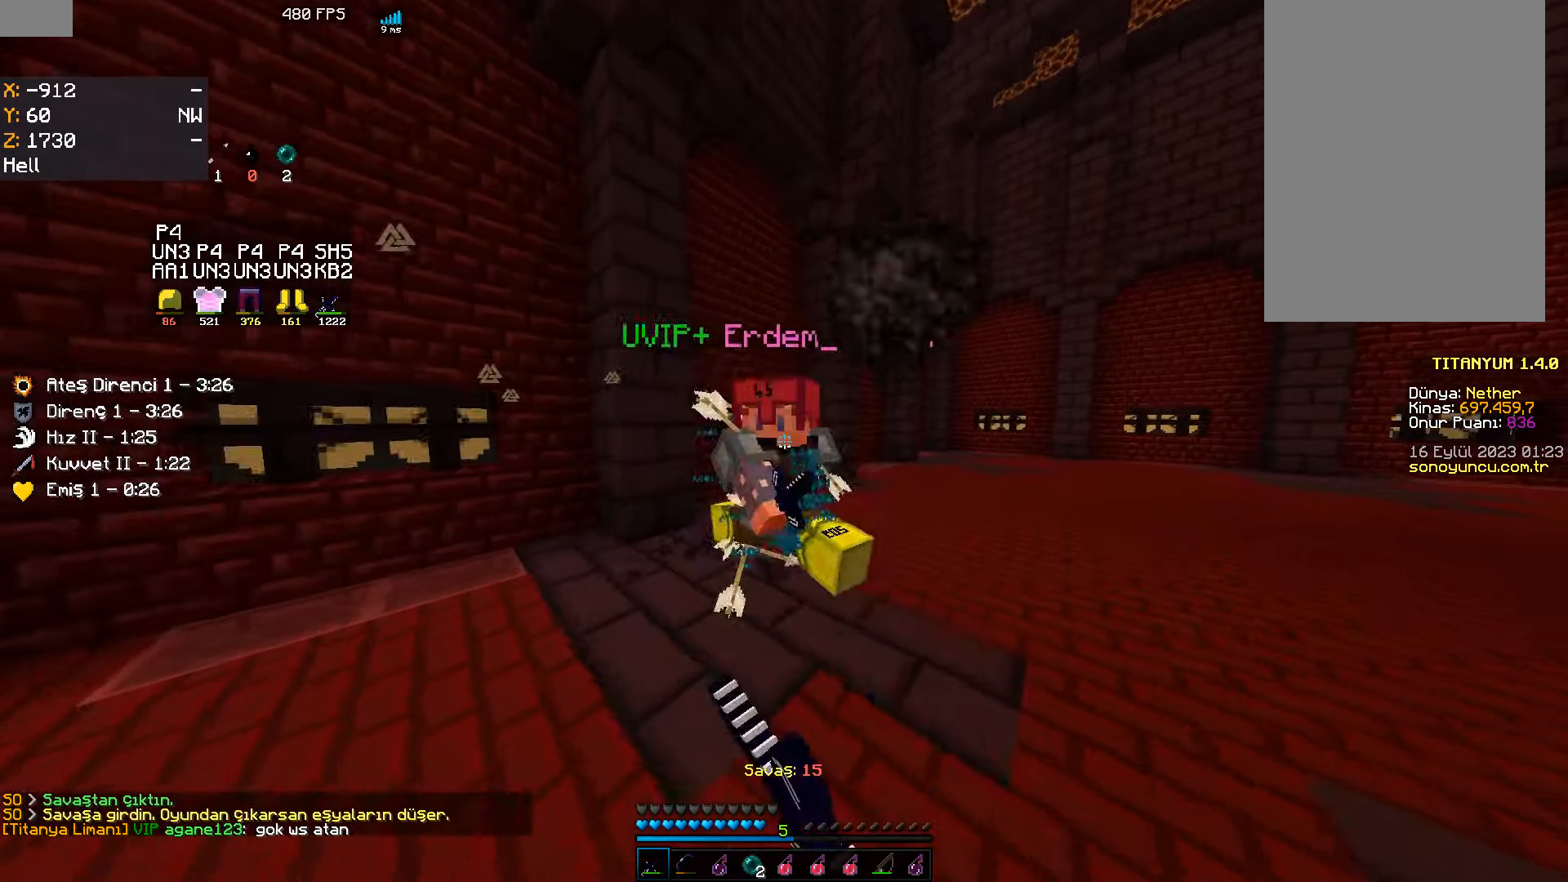
{"keys": ["d", "w"], "mouse": ["left"], "events": [[67, "d", "up"], [67, "mouse_left", "up"], [367, "mouse_left", "down"], [434, "mouse_left", "up"], [450, "mouse_left", "down"], [467, "d", "down"]]}
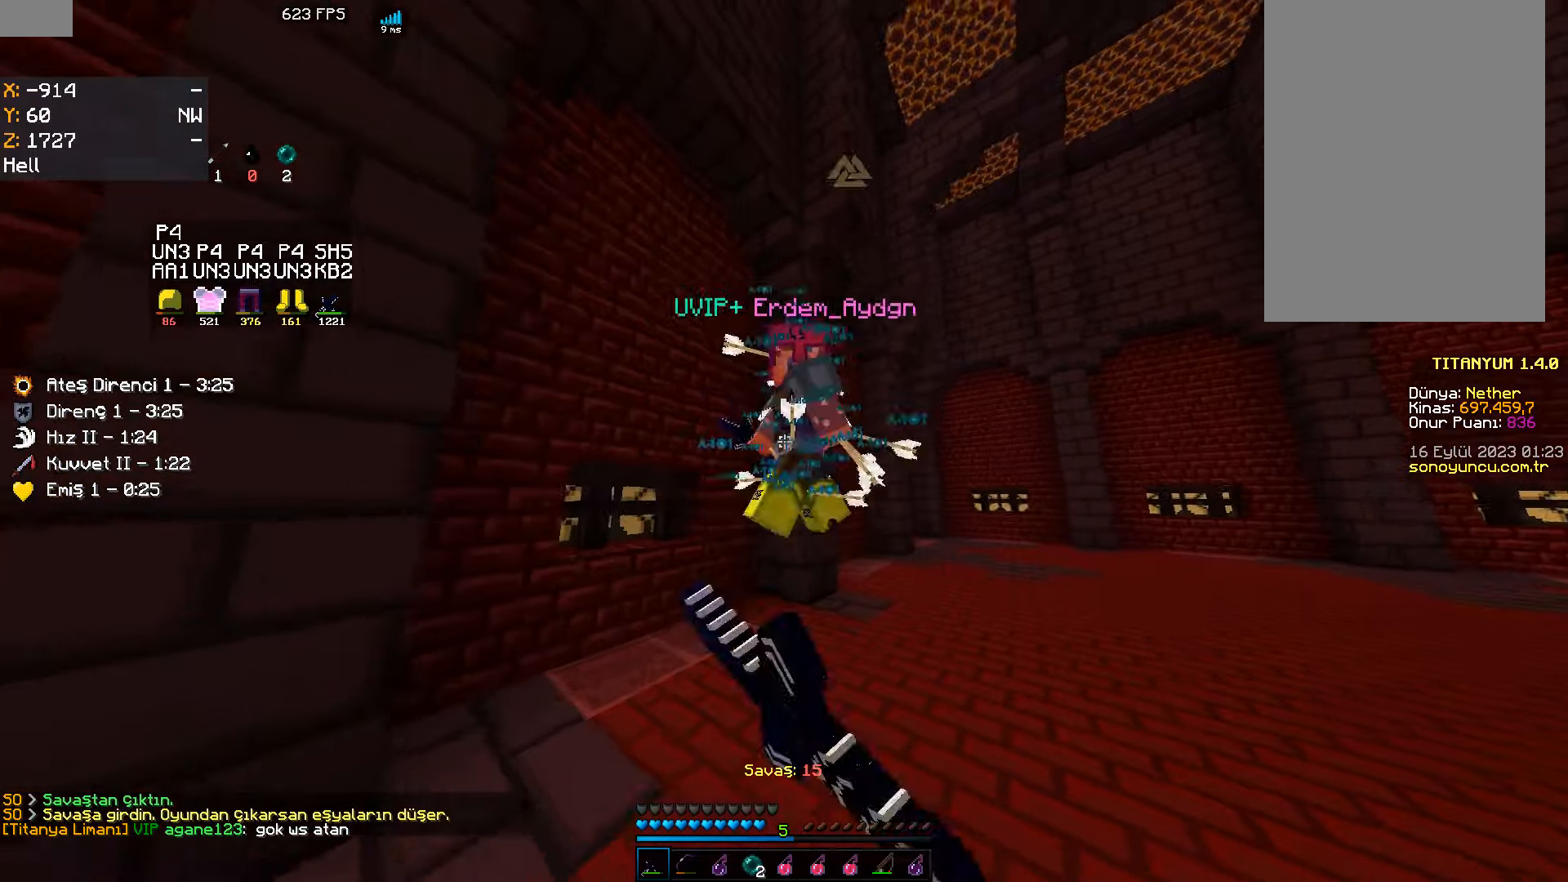
{"keys": ["d"], "mouse": [], "events": [[17, "mouse_left", "up"], [67, "d", "up"], [317, "d", "down"], [350, "mouse_left", "down"], [367, "w", "up"], [484, "mouse_left", "up"]]}
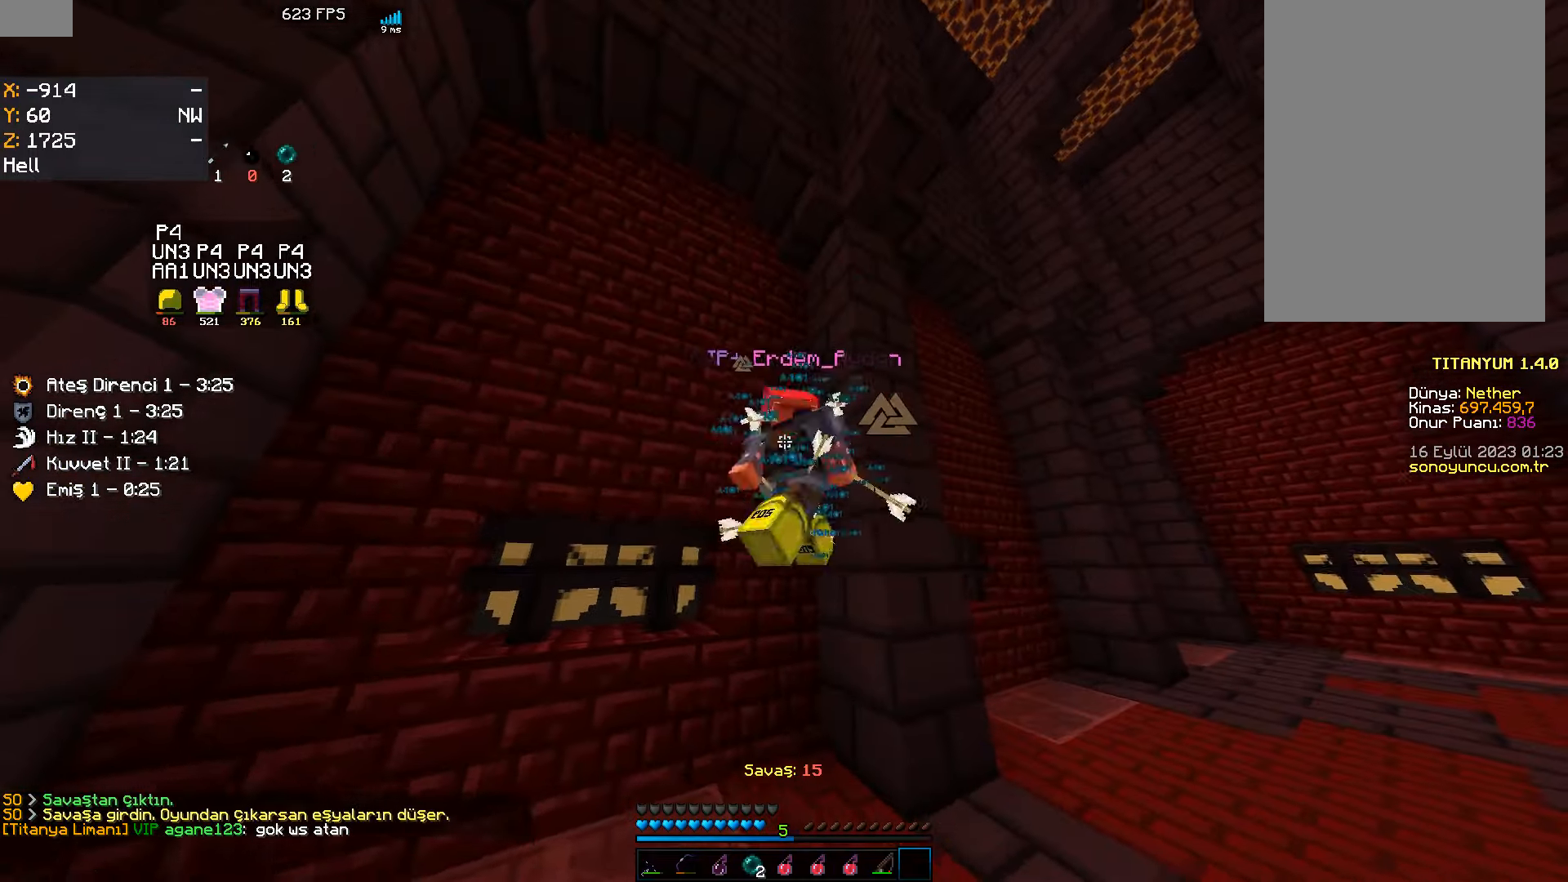
{"keys": ["a", "w"], "mouse": ["left"], "events": [[134, "a", "down"], [167, "d", "up"], [234, "w", "down"], [300, "a", "up"], [367, "mouse_left", "down"], [384, "mouse_left", "up"], [400, "mouse_left", "down"], [467, "a", "down"]]}
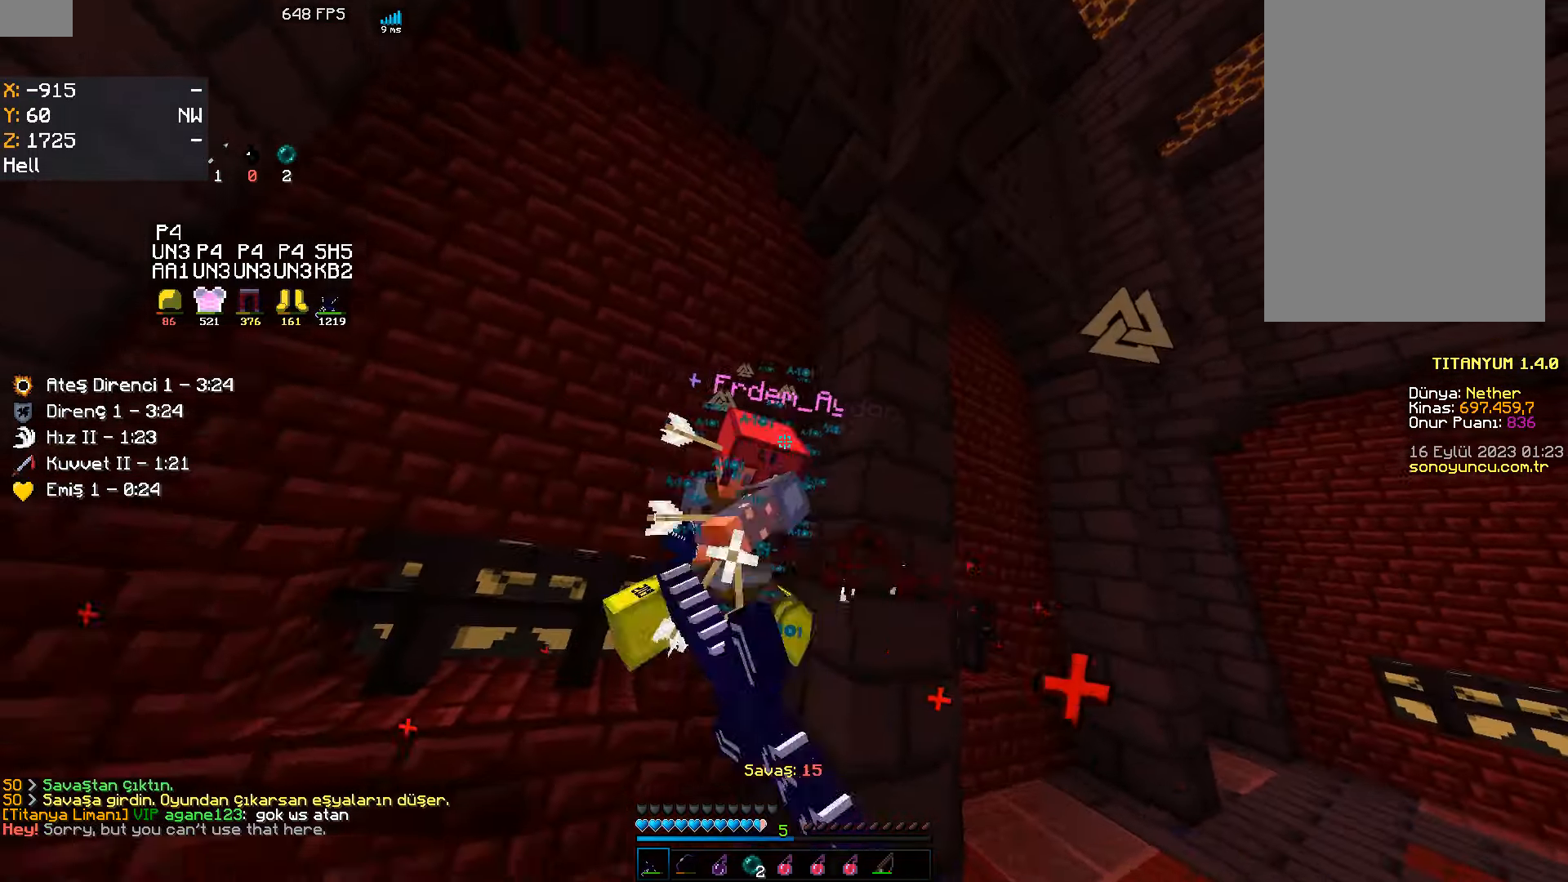
{"keys": ["a", "w"], "mouse": [], "events": [[34, "a", "up"], [34, "d", "down"], [50, "mouse_left", "up"], [50, "w", "up"], [167, "d", "up"], [200, "a", "down"], [250, "mouse_left", "down"], [350, "mouse_left", "up"], [367, "mouse_left", "down"], [434, "mouse_left", "up"], [434, "w", "down"]]}
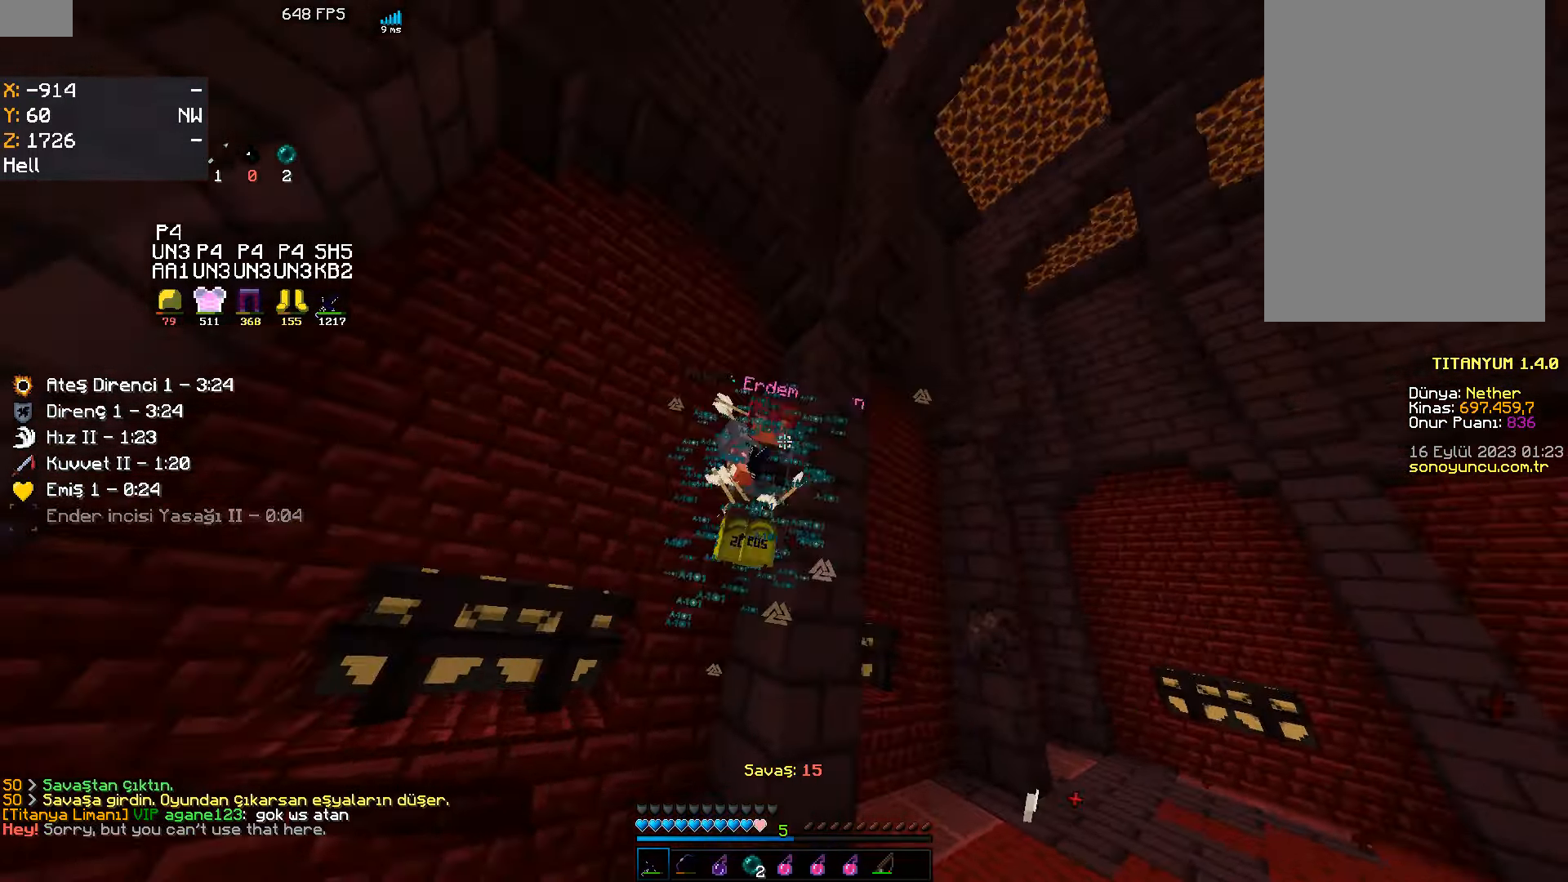
{"keys": ["d", "w"], "mouse": [], "events": [[50, "a", "up"], [467, "d", "down"]]}
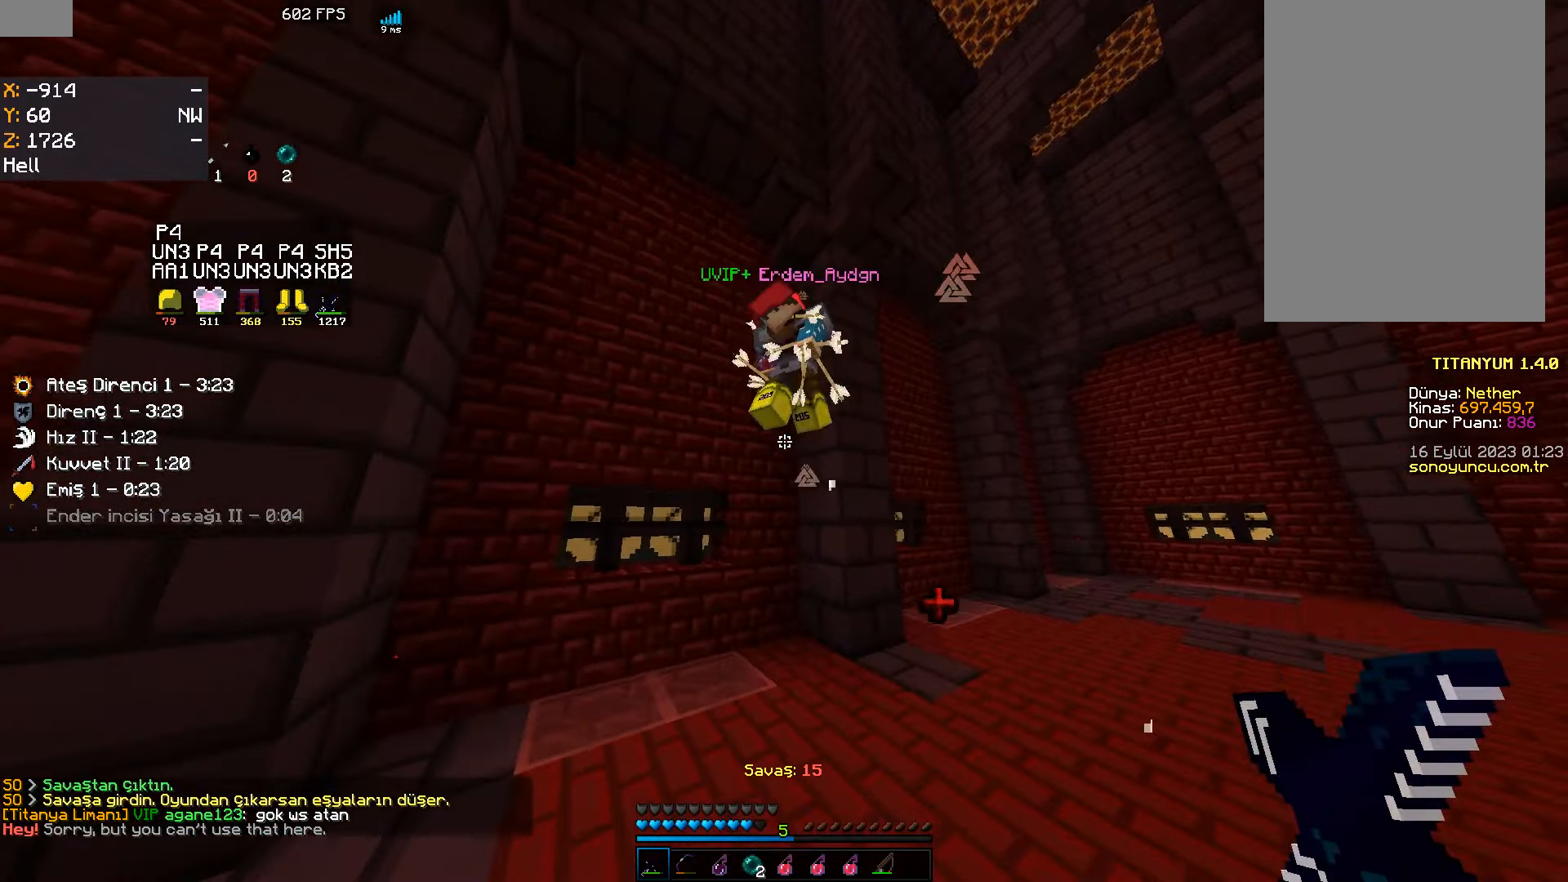
{"keys": ["a"], "mouse": [], "events": [[84, "mouse_left", "down"], [117, "mouse_left", "up"], [134, "mouse_left", "down"], [150, "mouse_left", "up"], [167, "mouse_left", "down"], [184, "d", "up"], [217, "a", "down"], [267, "mouse_left", "up"], [300, "w", "up"], [417, "w", "down"], [450, "w", "up"]]}
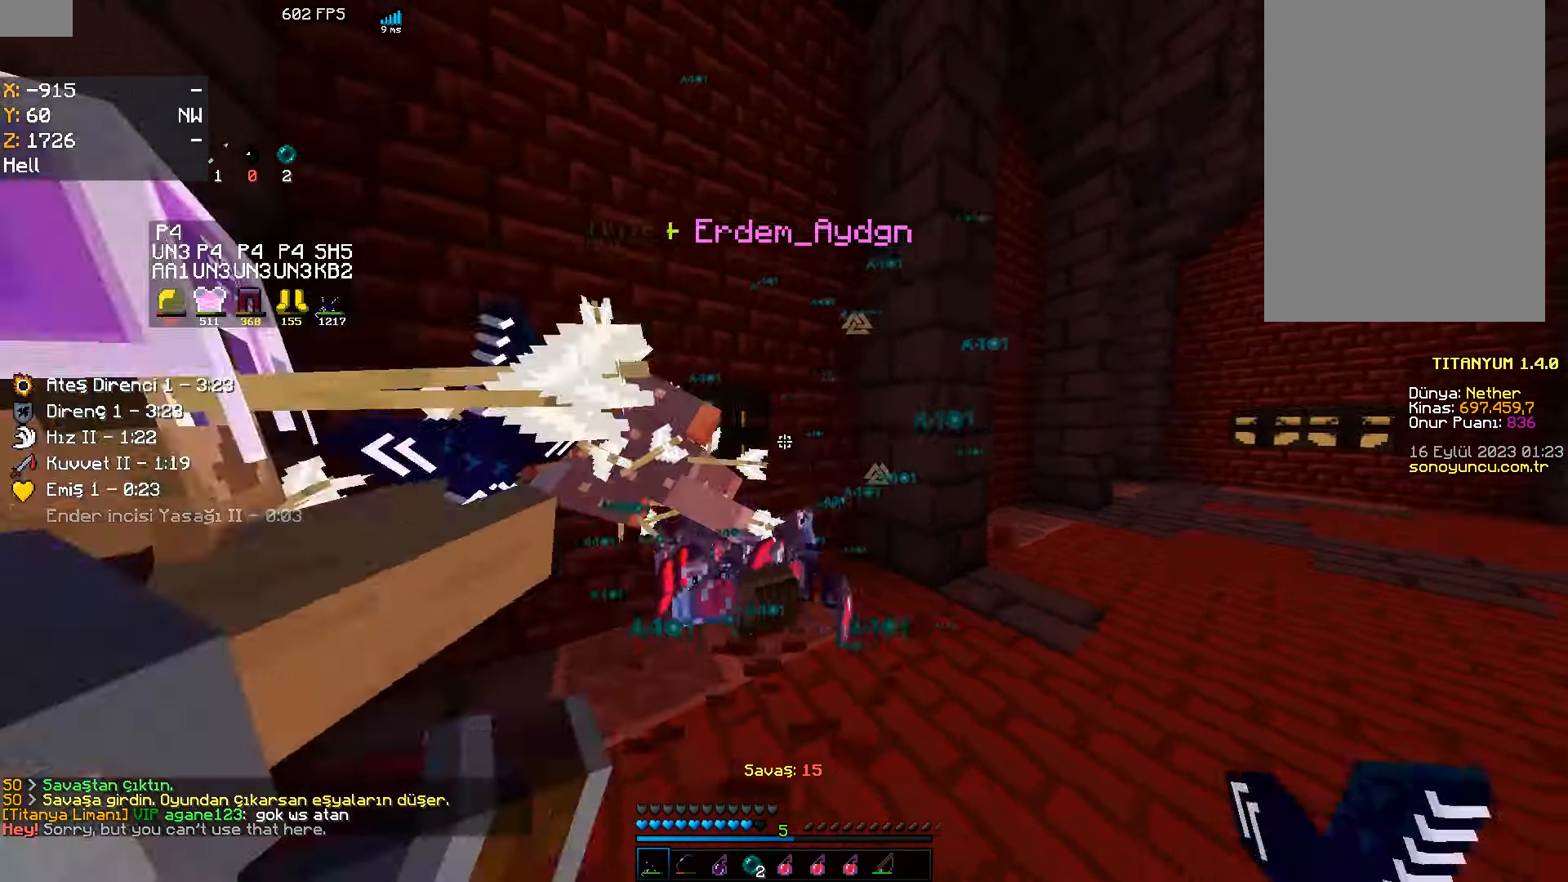
{"keys": ["w"], "mouse": ["left"], "events": [[17, "s", "down"], [50, "a", "up"], [50, "mouse_left", "down"], [150, "a", "down"], [150, "mouse_left", "up"], [167, "mouse_left", "down"], [167, "s", "up"], [200, "mouse_left", "up"], [234, "a", "up"], [234, "w", "down"], [384, "mouse_left", "down"]]}
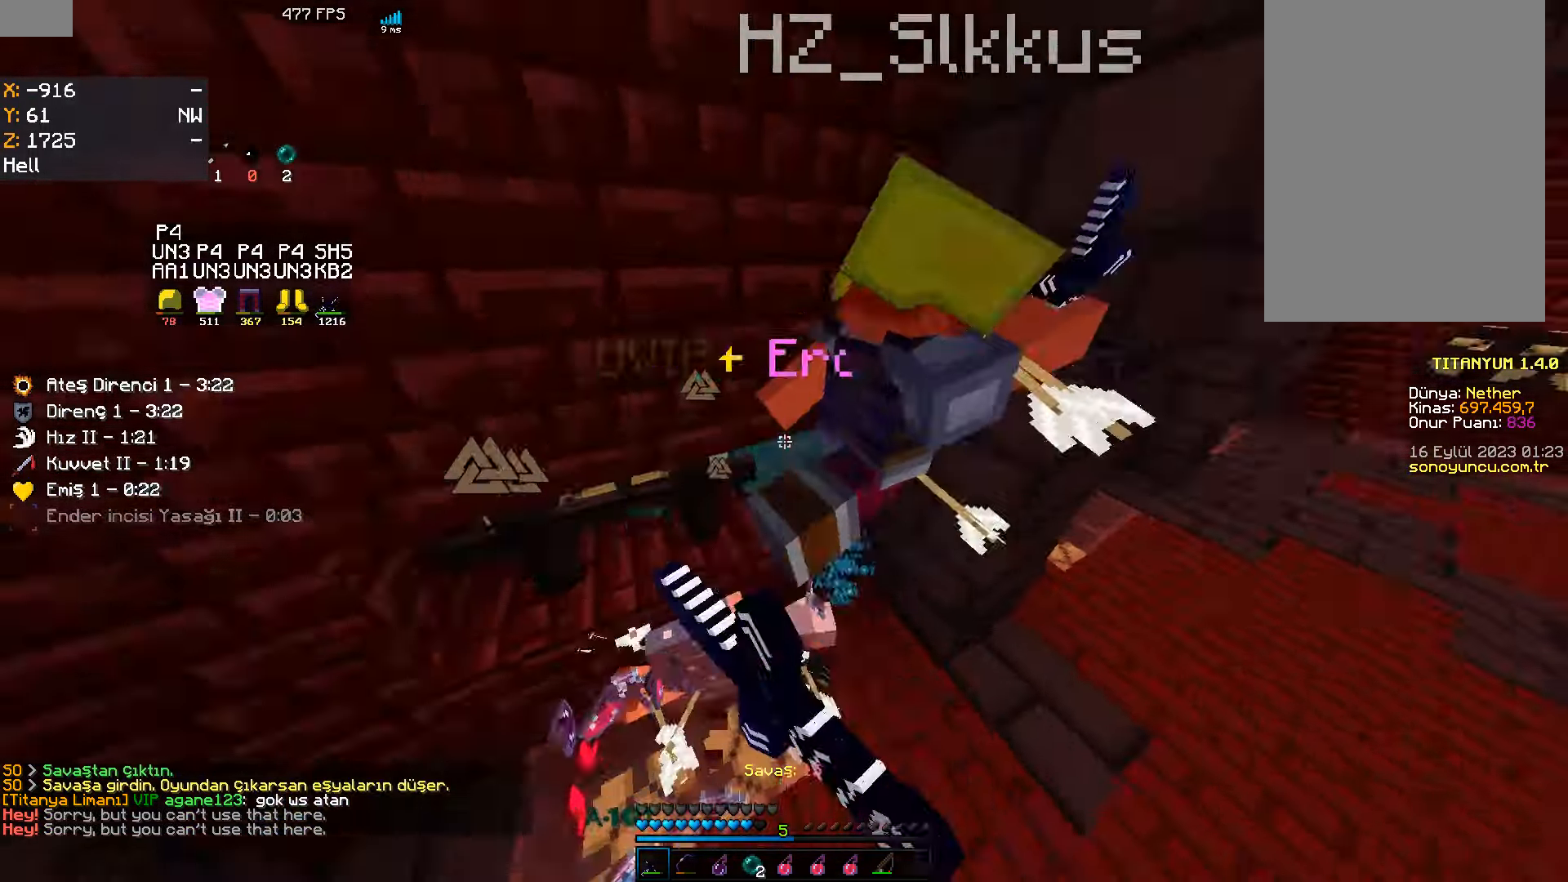
{"keys": ["space", "w"], "mouse": [], "events": [[67, "a", "down"], [117, "a", "up"], [117, "mouse_left", "up"], [117, "mouse_right", "down"], [284, "mouse_right", "up"], [467, "space", "down"]]}
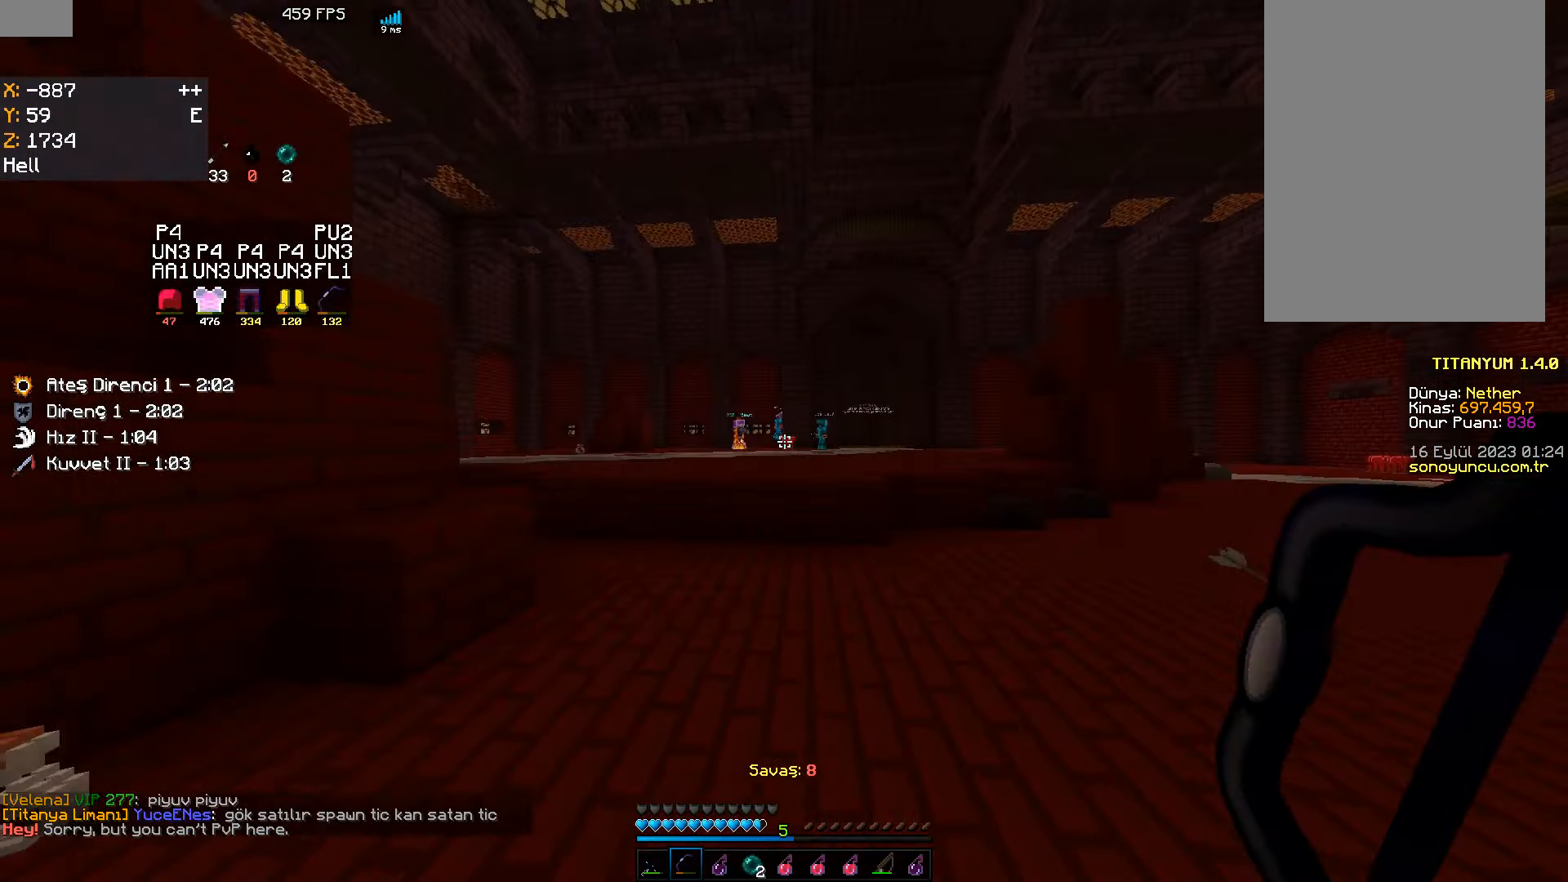
{"keys": ["w"], "mouse": [], "events": [[417, "space", "up"]]}
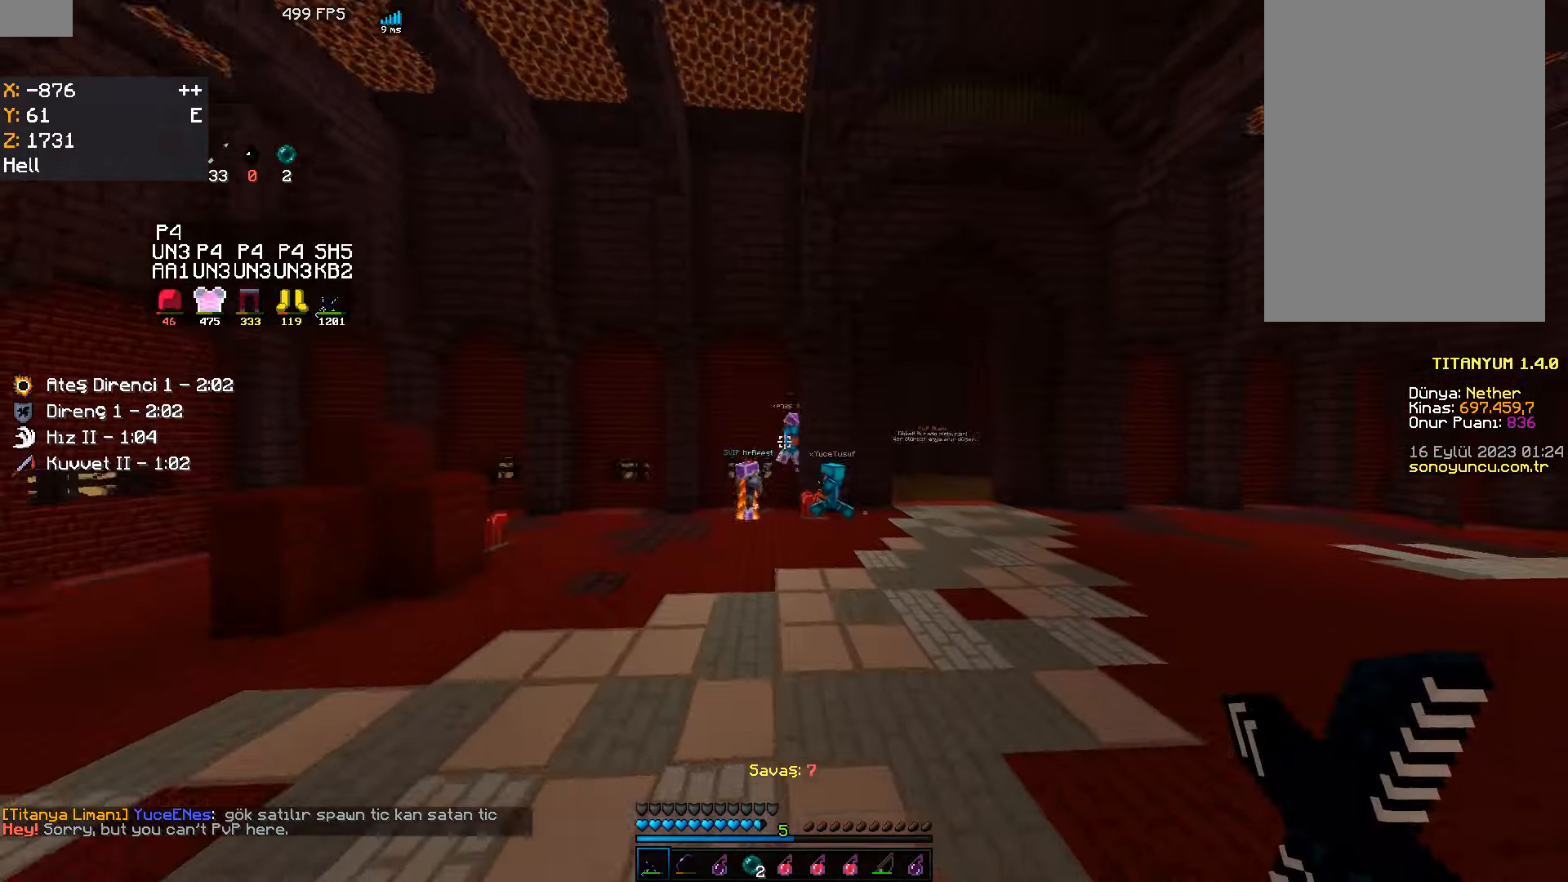
{"keys": ["w"], "mouse": [], "events": []}
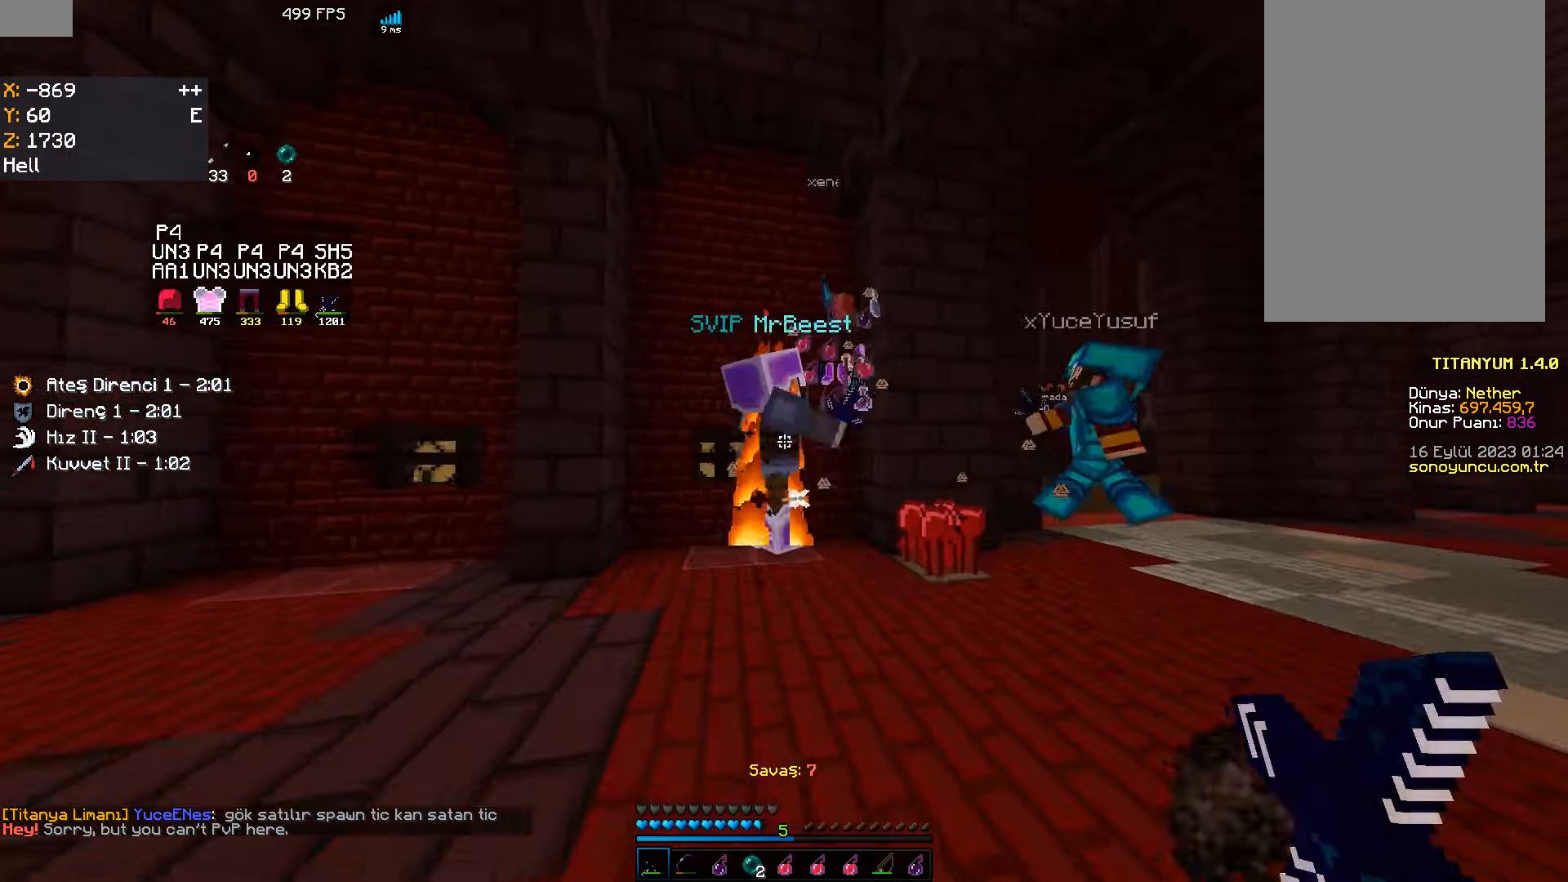
{"keys": ["d", "w"], "mouse": ["left"], "events": [[17, "d", "down"], [100, "mouse_left", "down"], [234, "mouse_left", "up"], [250, "mouse_left", "down"], [267, "mouse_left", "up"], [500, "mouse_left", "down"]]}
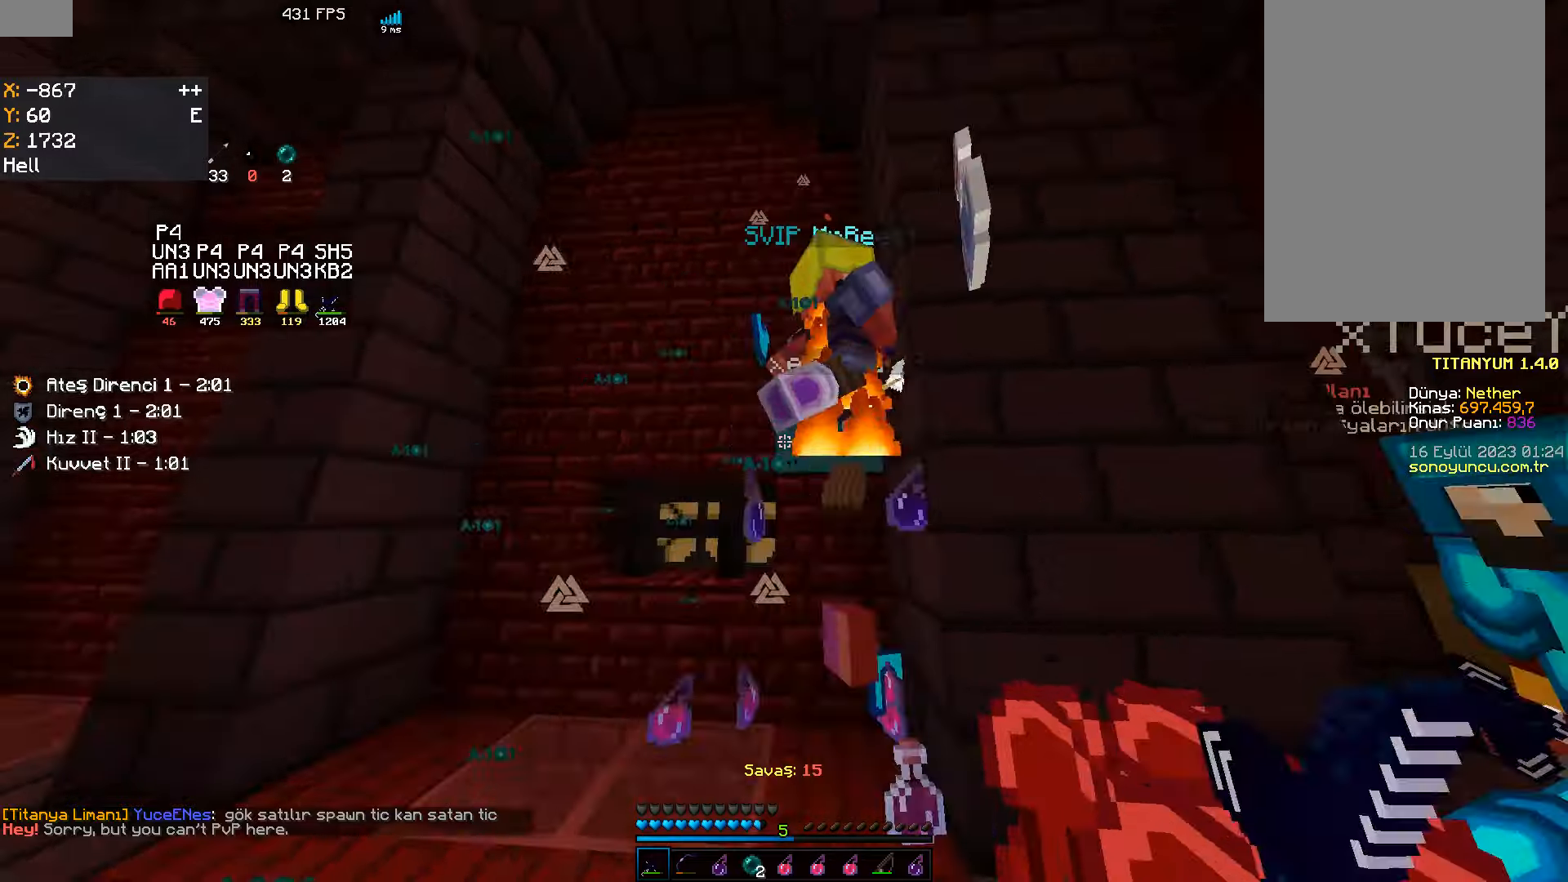
{"keys": ["w"], "mouse": ["left"], "events": [[16, "mouse_left", "up"], [16, "w", "up"], [33, "mouse_left", "down"], [133, "mouse_left", "up"], [150, "mouse_left", "down"], [166, "mouse_left", "up"], [283, "d", "up"], [300, "a", "down"], [350, "w", "down"], [400, "a", "up"], [416, "mouse_left", "down"], [483, "mouse_left", "up"], [500, "mouse_left", "down"]]}
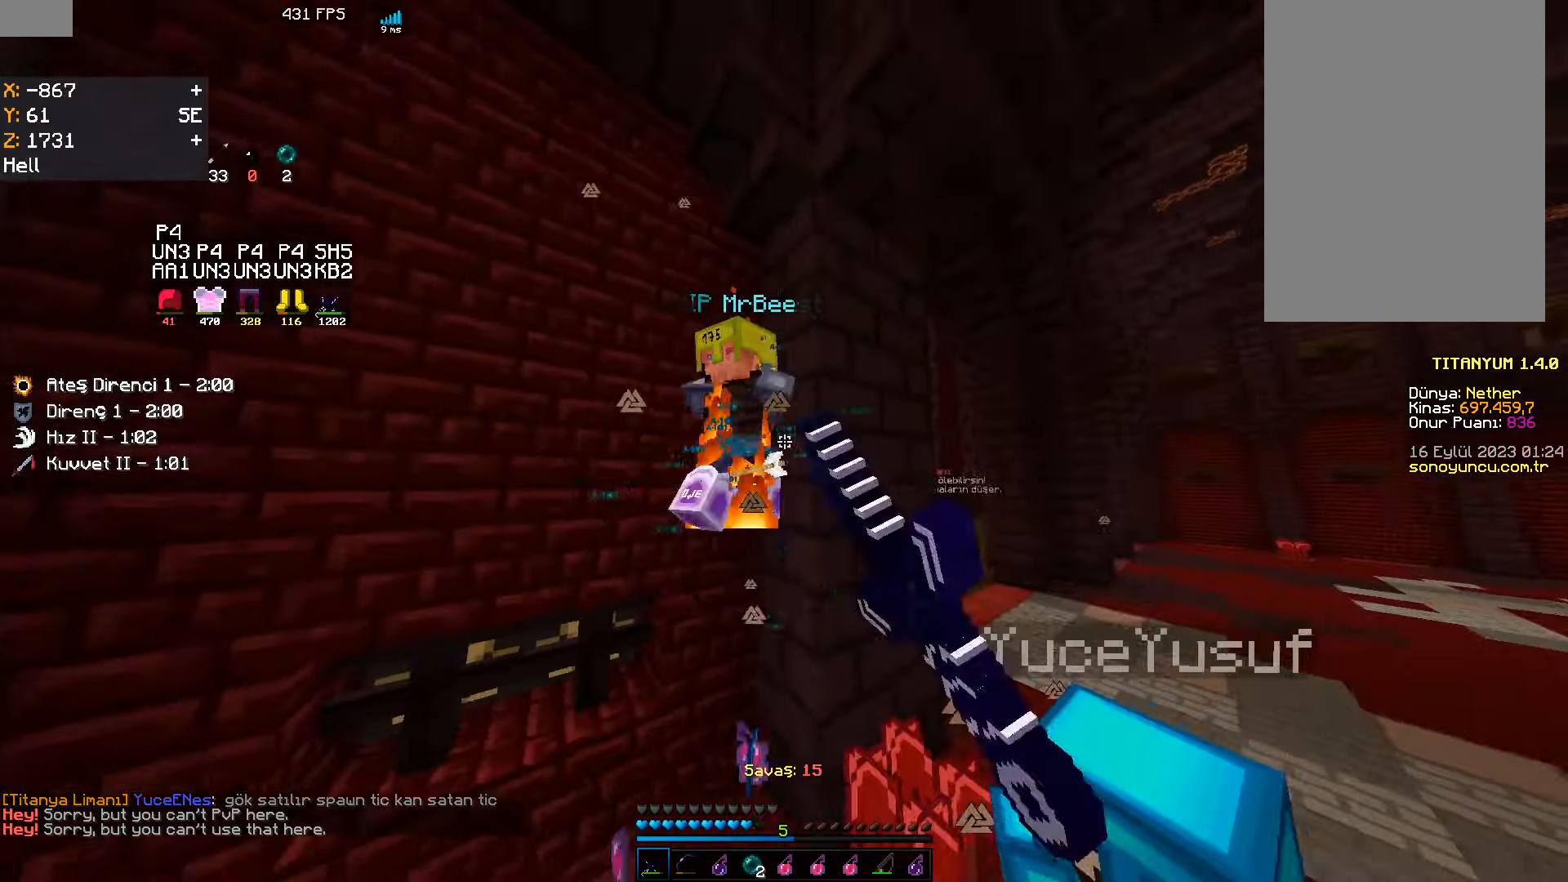
{"keys": ["d"], "mouse": ["left"], "events": [[16, "mouse_left", "up"], [33, "mouse_left", "down"], [100, "mouse_left", "up"], [350, "mouse_left", "down"], [383, "d", "down"], [433, "w", "up"], [483, "mouse_left", "up"], [500, "mouse_left", "down"]]}
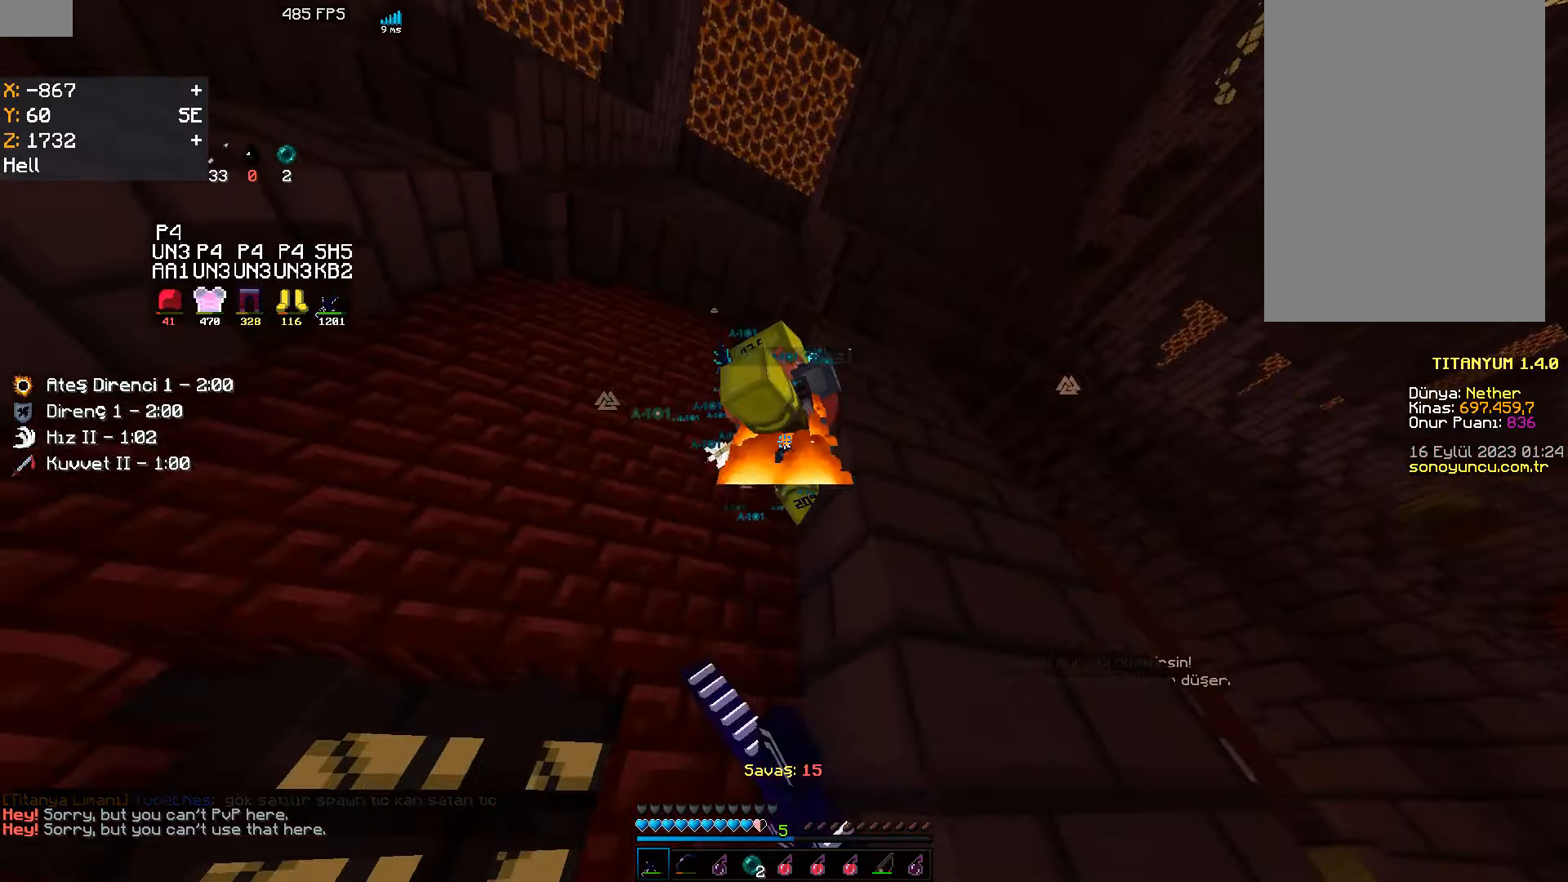
{"keys": ["a", "w"], "mouse": [], "events": [[33, "mouse_left", "up"], [266, "mouse_left", "down"], [283, "w", "down"], [300, "a", "down"], [300, "d", "up"], [366, "mouse_left", "up"], [383, "mouse_left", "down"], [483, "mouse_left", "up"]]}
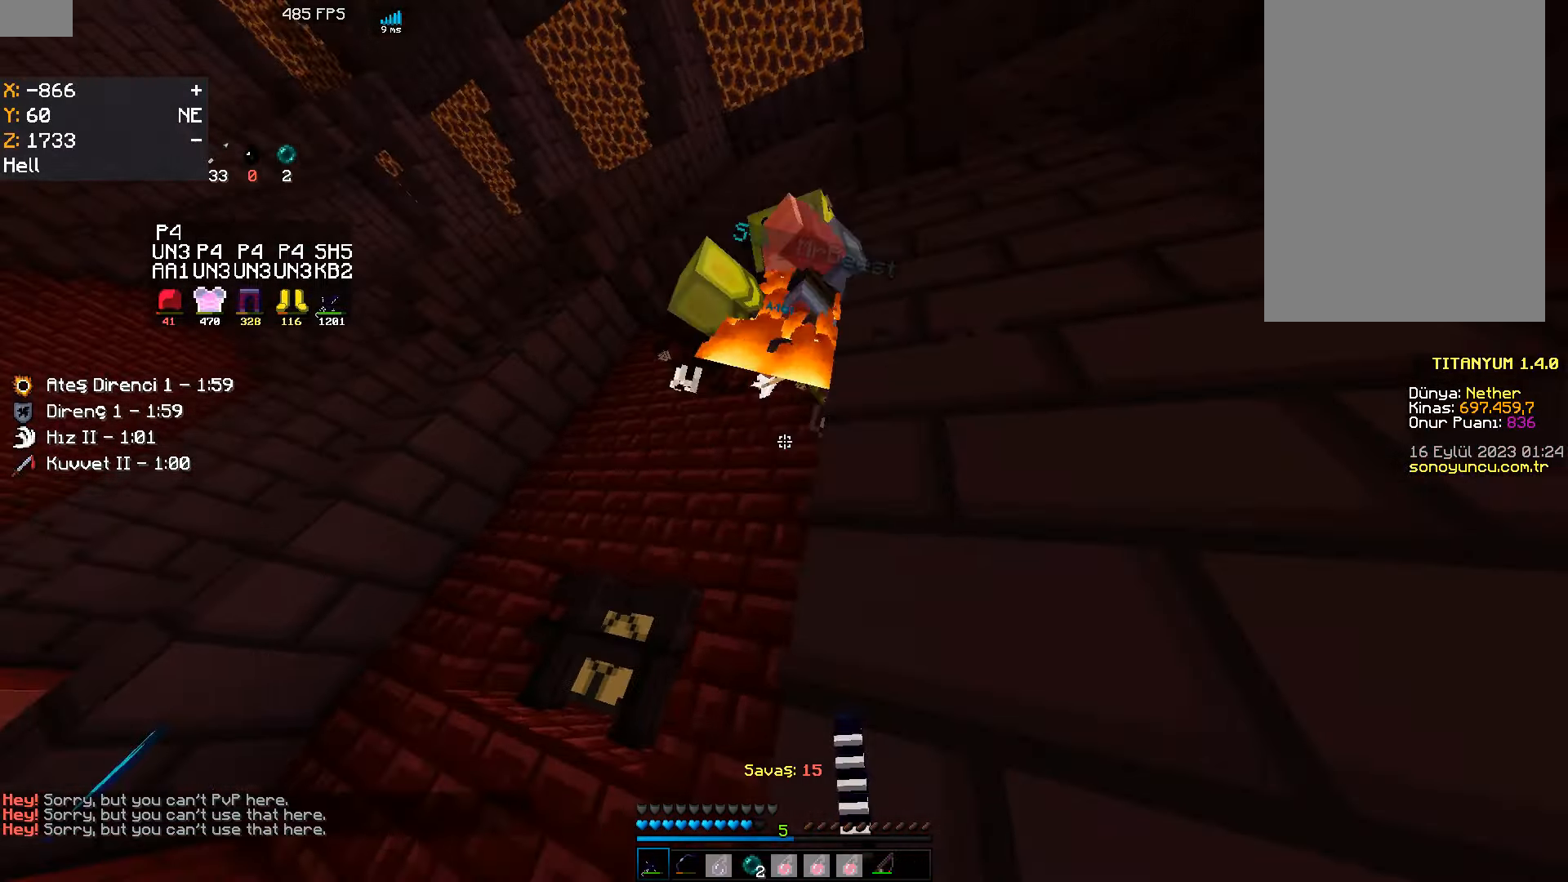
{"keys": ["a", "w"], "mouse": [], "events": [[100, "w", "up"], [200, "a", "up"], [250, "a", "down"], [266, "mouse_left", "down"], [333, "mouse_left", "up"], [350, "mouse_left", "down"], [366, "mouse_left", "up"], [366, "w", "down"], [383, "mouse_left", "down"], [450, "mouse_left", "up"]]}
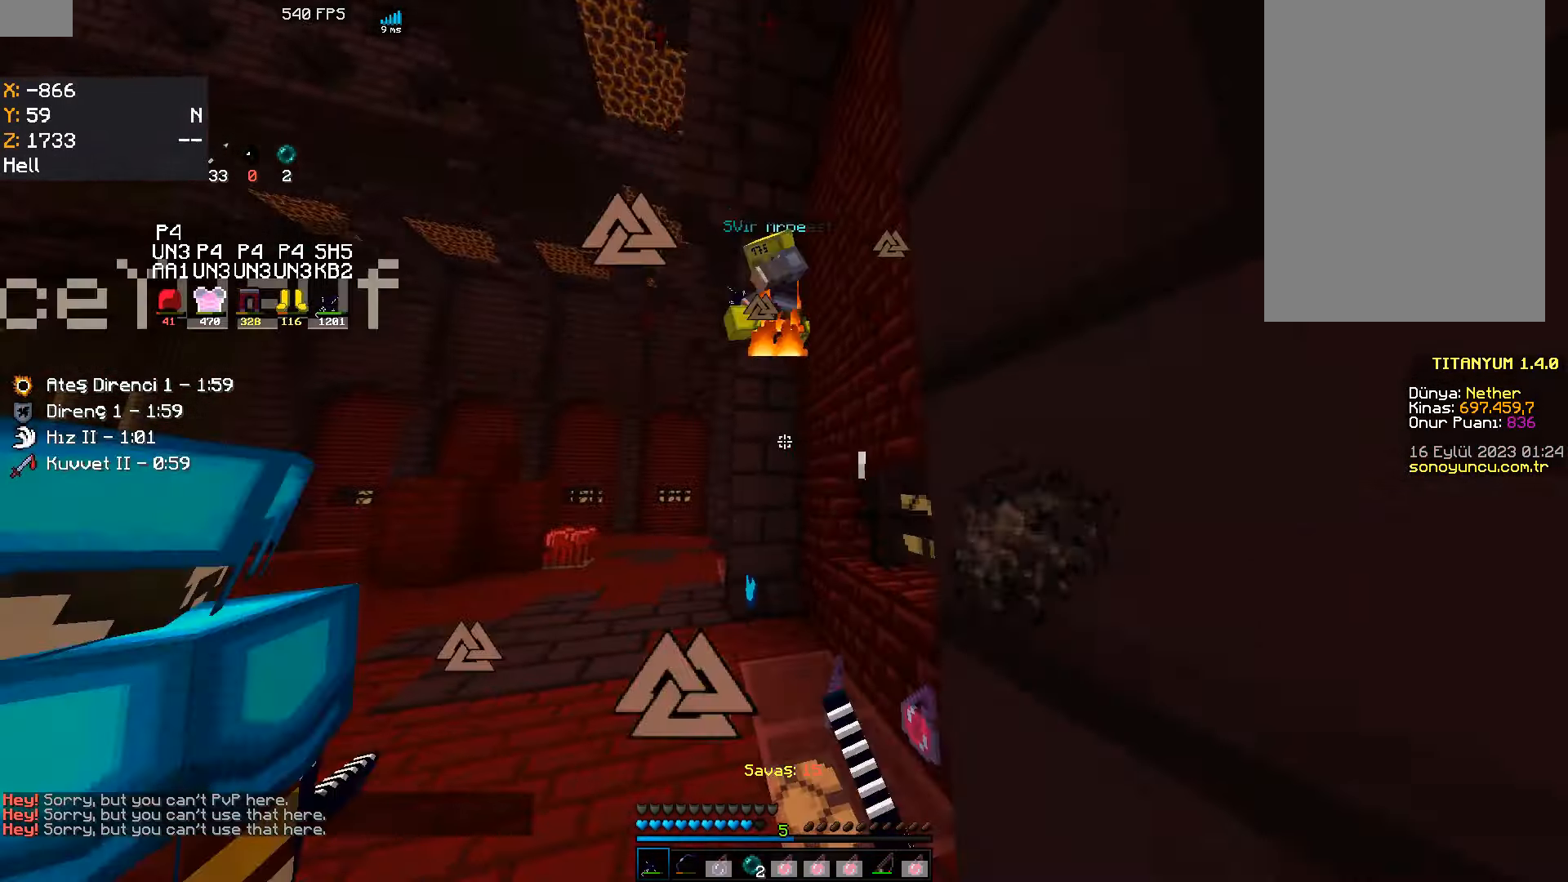
{"keys": ["a"], "mouse": [], "events": [[66, "a", "up"], [250, "a", "down"], [283, "mouse_left", "down"], [316, "mouse_left", "up"], [333, "mouse_left", "down"], [333, "w", "up"], [350, "mouse_left", "up"], [366, "mouse_left", "down"], [466, "mouse_left", "up"]]}
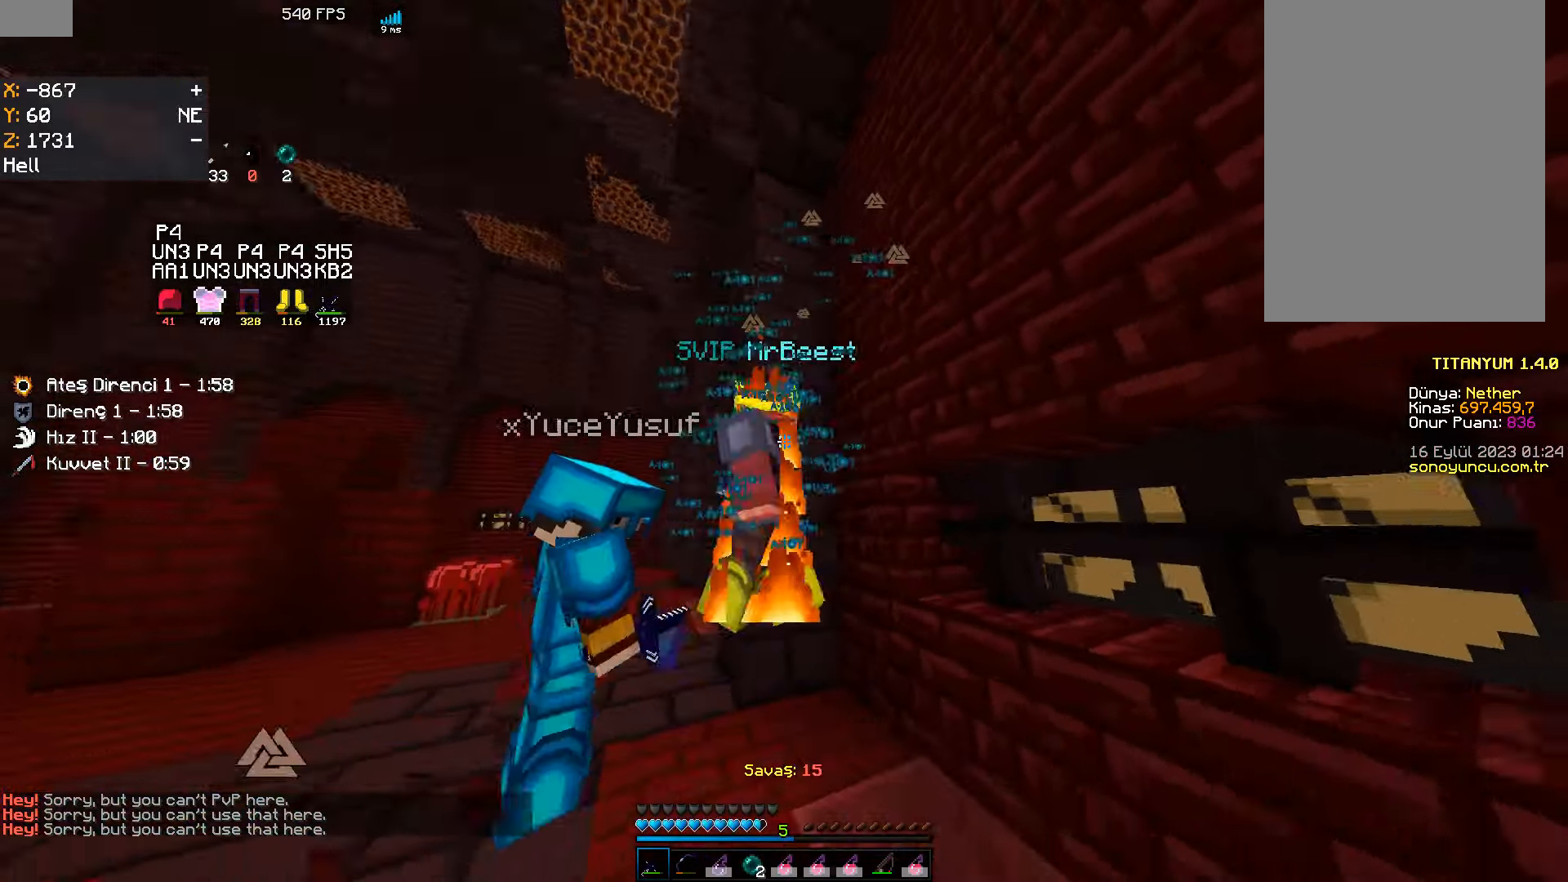
{"keys": ["a"], "mouse": [], "events": [[50, "a", "up"], [50, "d", "down"], [100, "w", "down"], [133, "d", "up"], [166, "mouse_left", "down"], [233, "d", "down"], [233, "mouse_left", "up"], [250, "mouse_left", "down"], [266, "mouse_left", "up"], [283, "mouse_left", "down"], [283, "w", "up"], [300, "mouse_left", "up"], [316, "mouse_left", "down"], [350, "mouse_left", "up"], [483, "a", "down"], [500, "d", "up"]]}
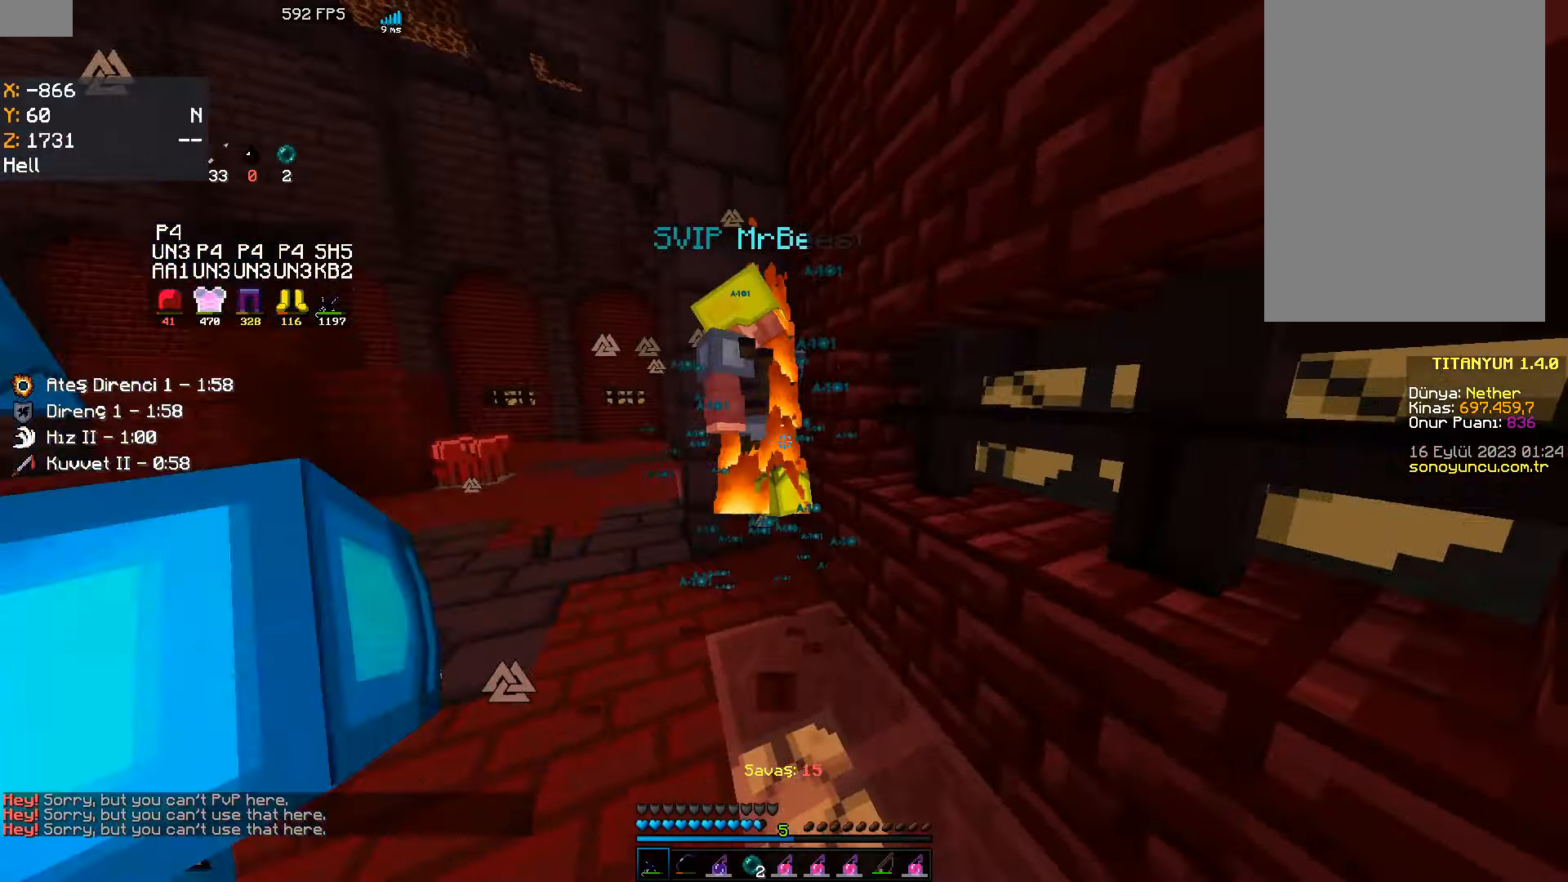
{"keys": ["a", "w"], "mouse": [], "events": [[100, "mouse_left", "down"], [200, "mouse_left", "up"], [216, "mouse_left", "down"], [283, "d", "down"], [283, "mouse_left", "up"], [300, "a", "up"], [400, "w", "down"], [500, "a", "down"], [500, "d", "up"]]}
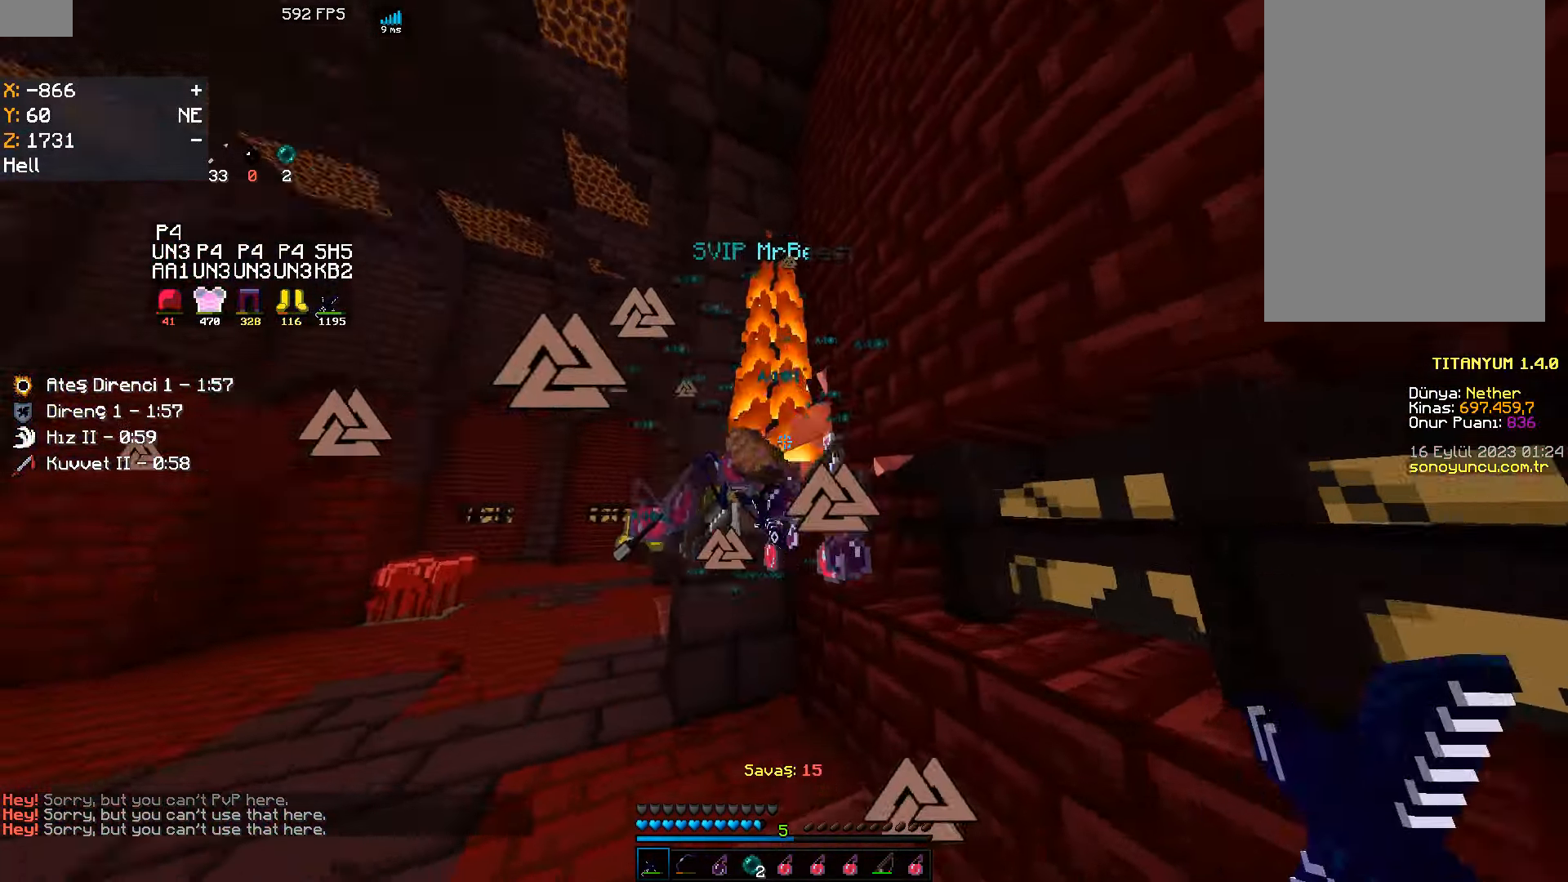
{"keys": ["d", "w"], "mouse": [], "events": [[50, "w", "up"], [66, "mouse_left", "down"], [133, "w", "down"], [183, "a", "up"], [200, "mouse_left", "up"], [250, "a", "down"], [333, "w", "up"], [400, "a", "up"], [400, "d", "down"], [400, "w", "down"]]}
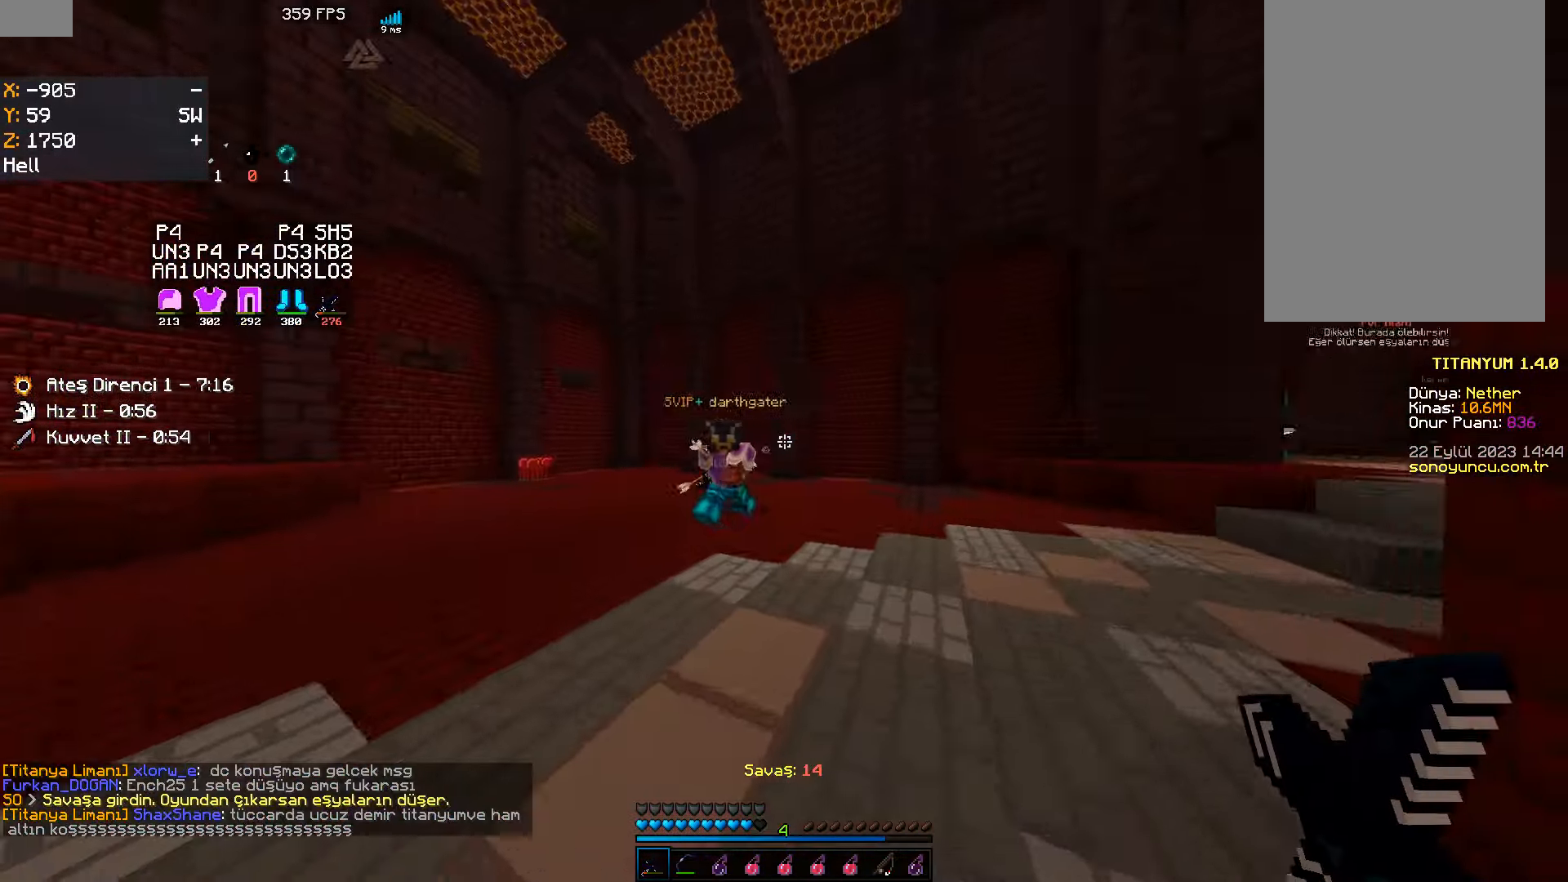
{"keys": ["w"], "mouse": [], "events": [[50, "d", "up"], [316, "mouse_left", "down"], [333, "mouse_left", "up"], [350, "mouse_left", "down"], [450, "mouse_left", "up"], [466, "mouse_left", "down"], [483, "mouse_left", "up"]]}
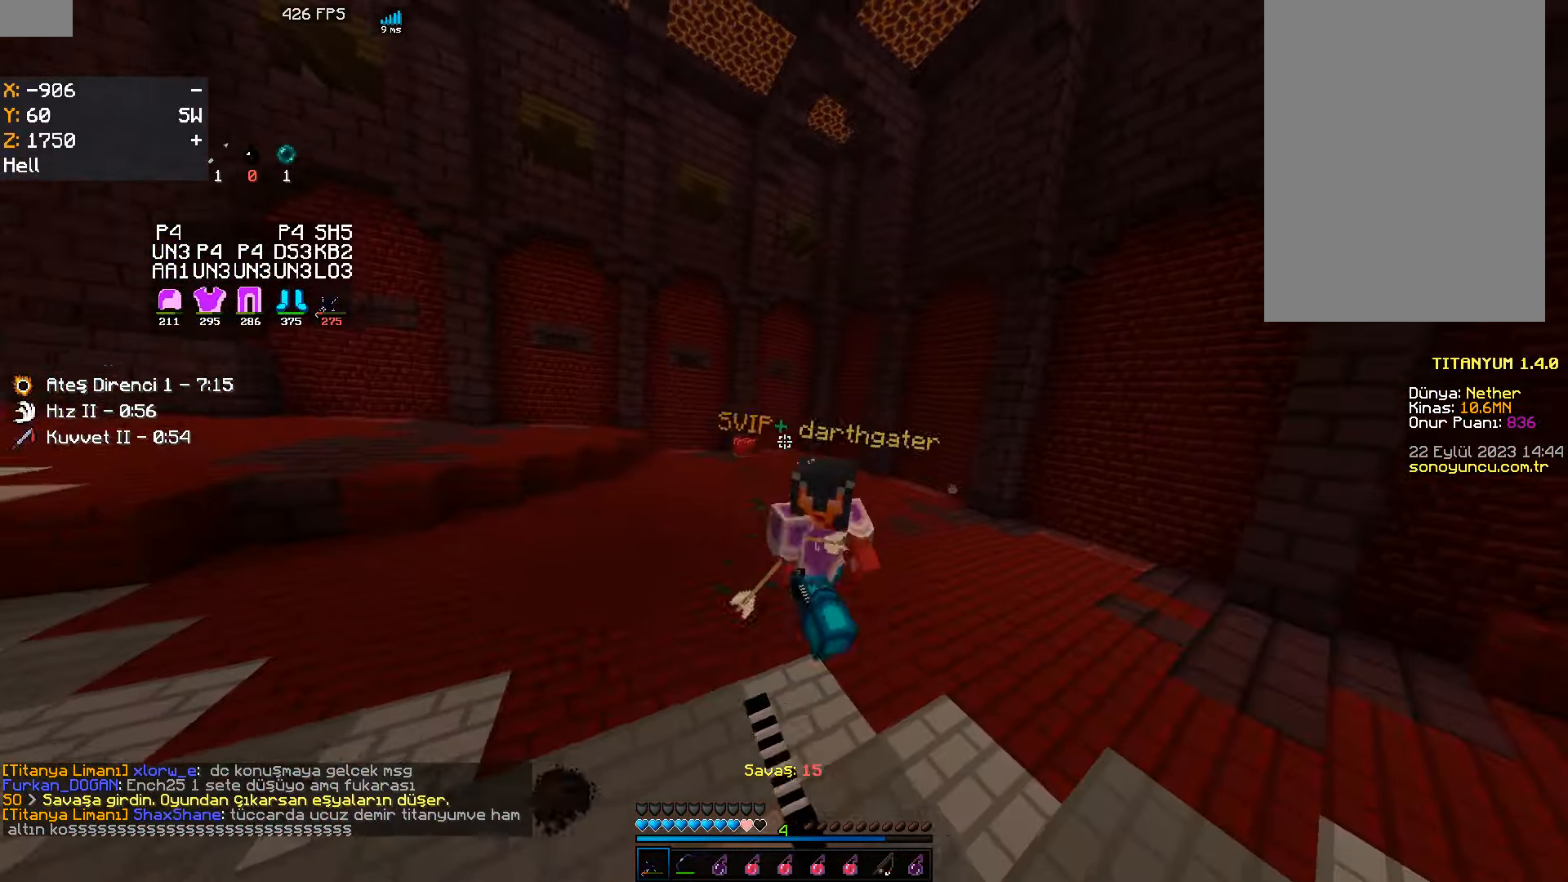
{"keys": ["d", "w"], "mouse": [], "events": [[433, "d", "down"]]}
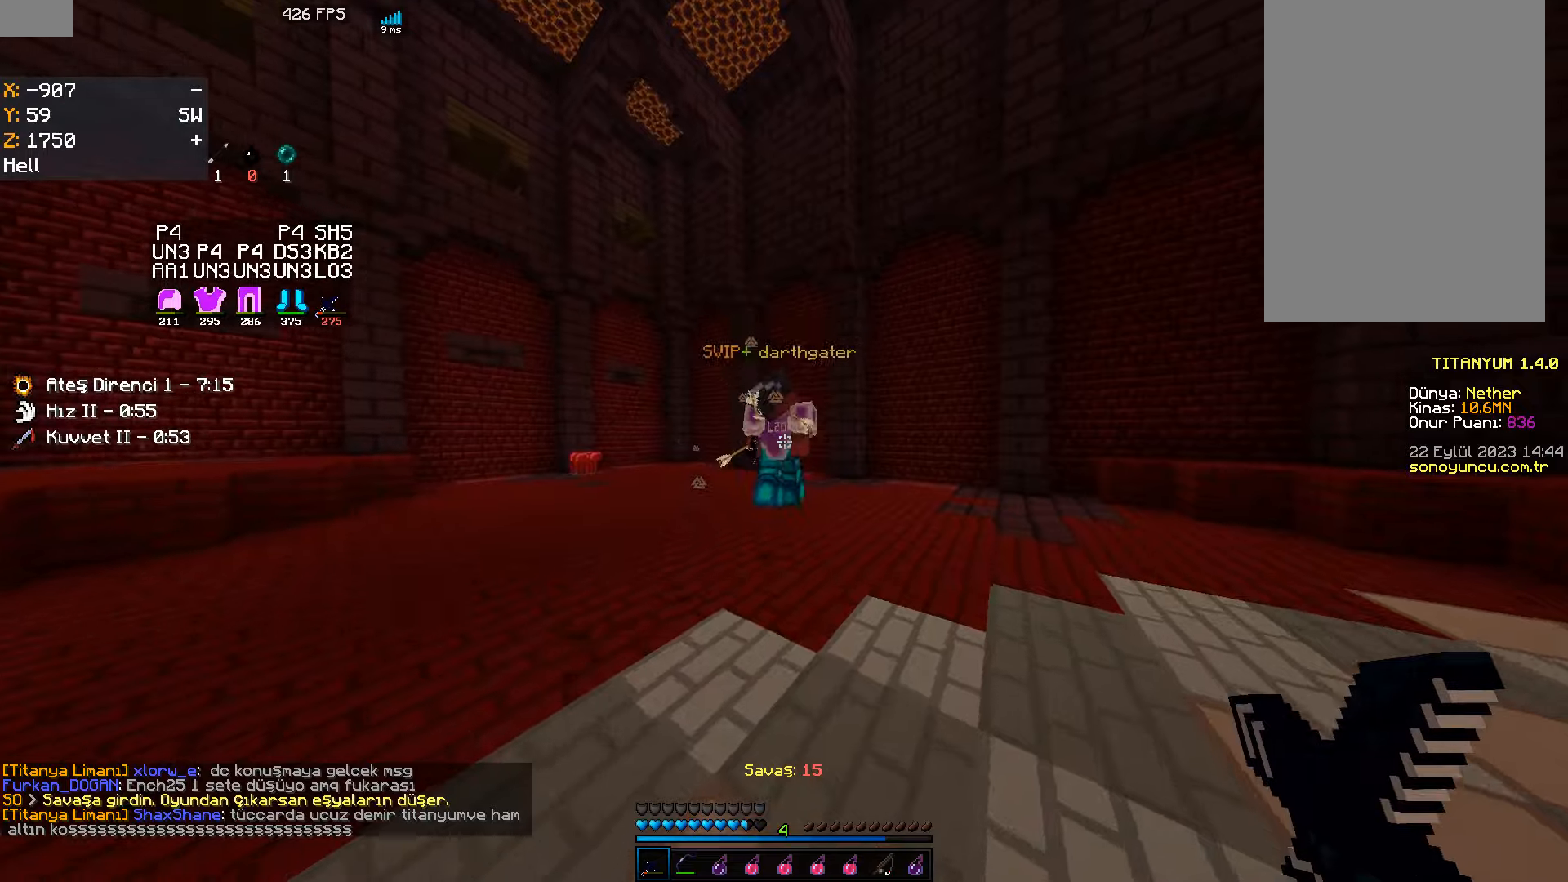
{"keys": ["w"], "mouse": [], "events": [[100, "d", "up"], [217, "mouse_left", "down"], [233, "mouse_left", "up"], [250, "mouse_left", "down"], [267, "mouse_left", "up"], [283, "mouse_left", "down"], [350, "mouse_left", "up"]]}
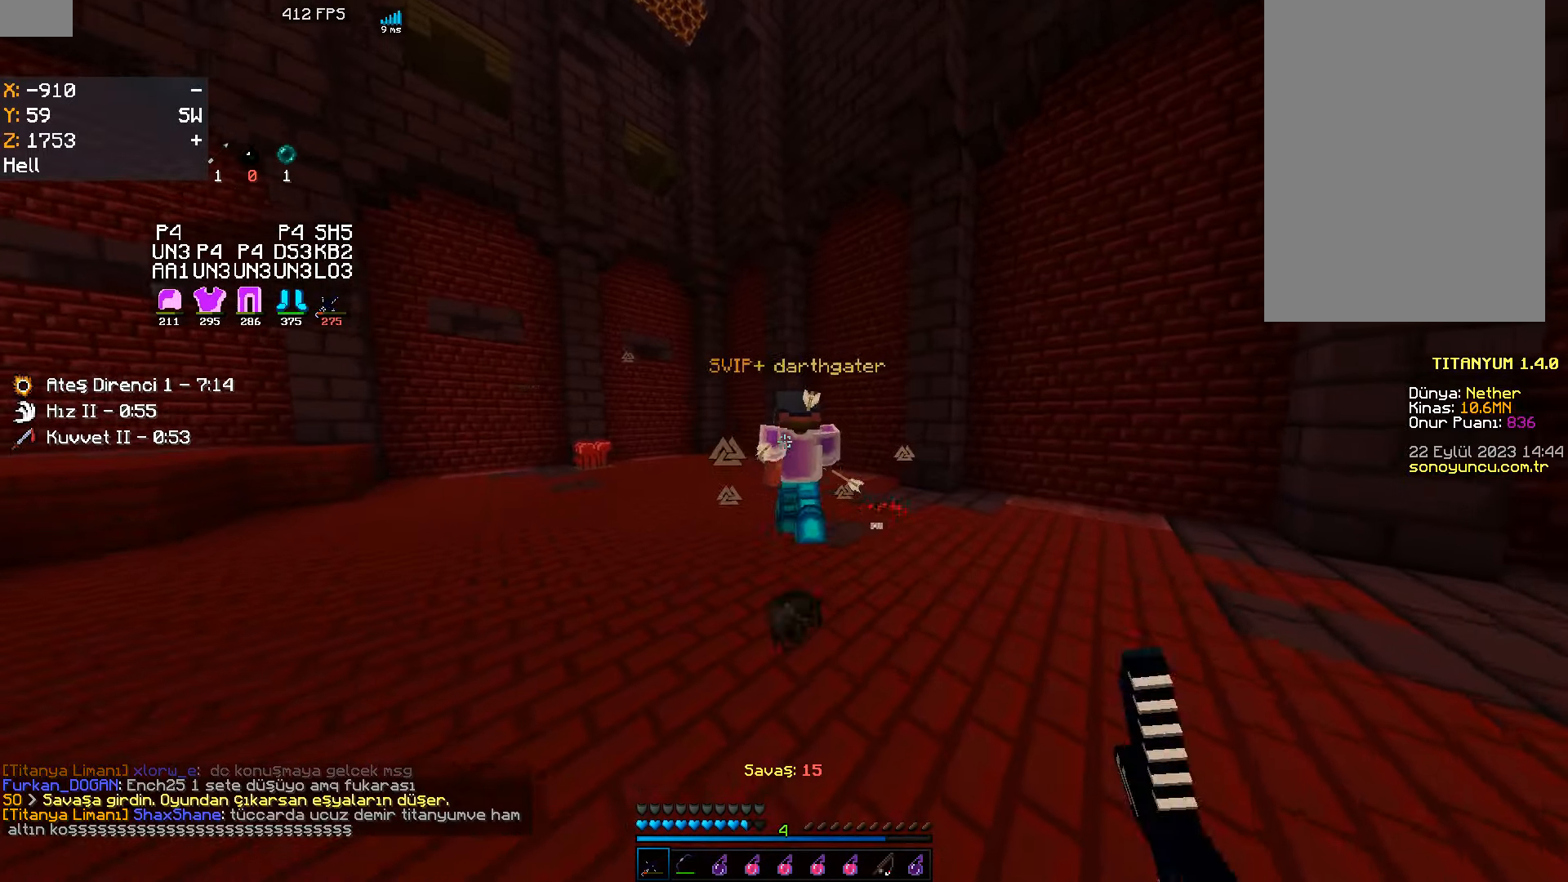
{"keys": ["a", "w"], "mouse": [], "events": [[167, "mouse_left", "down"], [200, "mouse_left", "up"], [217, "mouse_left", "down"], [233, "a", "down"], [233, "mouse_left", "up"], [250, "mouse_left", "down"], [317, "mouse_left", "up"]]}
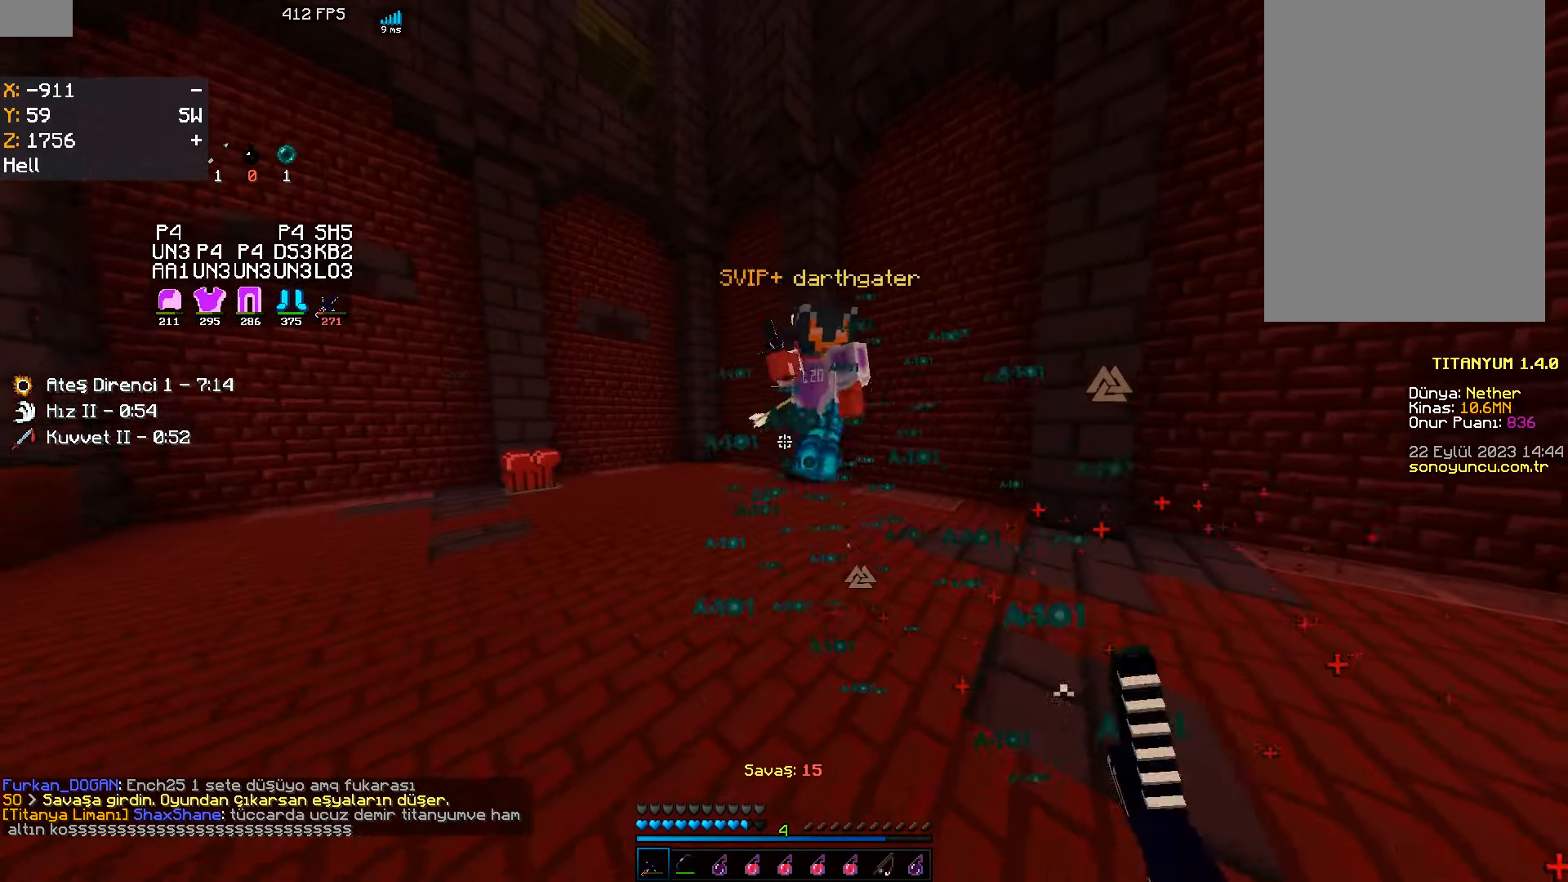
{"keys": ["w"], "mouse": ["left"], "events": [[50, "a", "up"], [400, "mouse_left", "down"], [467, "mouse_left", "up"], [483, "mouse_left", "down"]]}
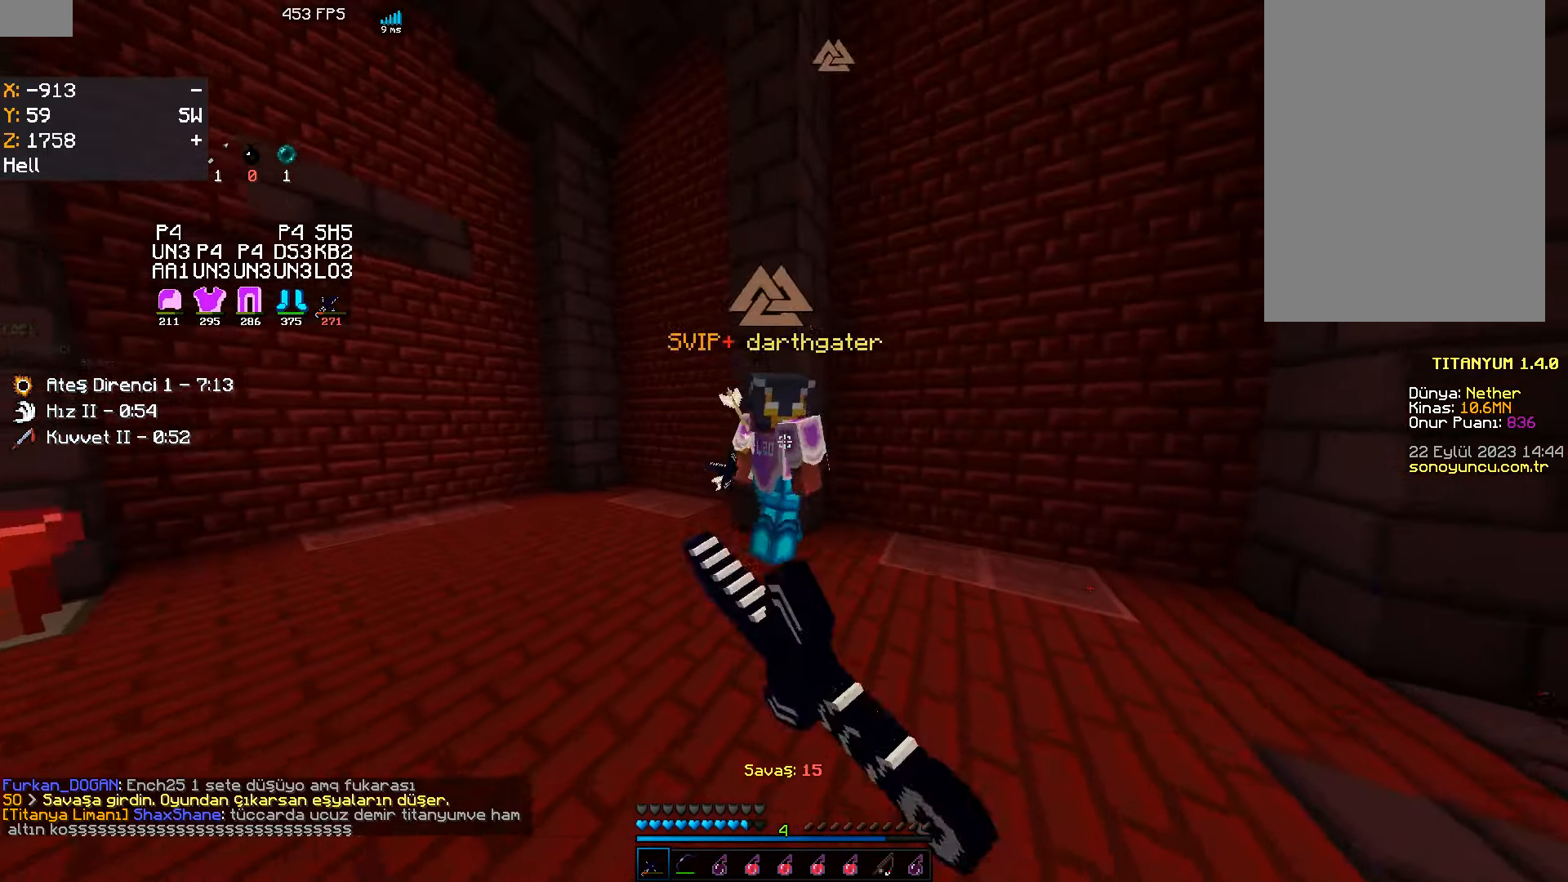
{"keys": ["w"], "mouse": ["left"], "events": [[83, "mouse_left", "up"], [433, "mouse_left", "down"]]}